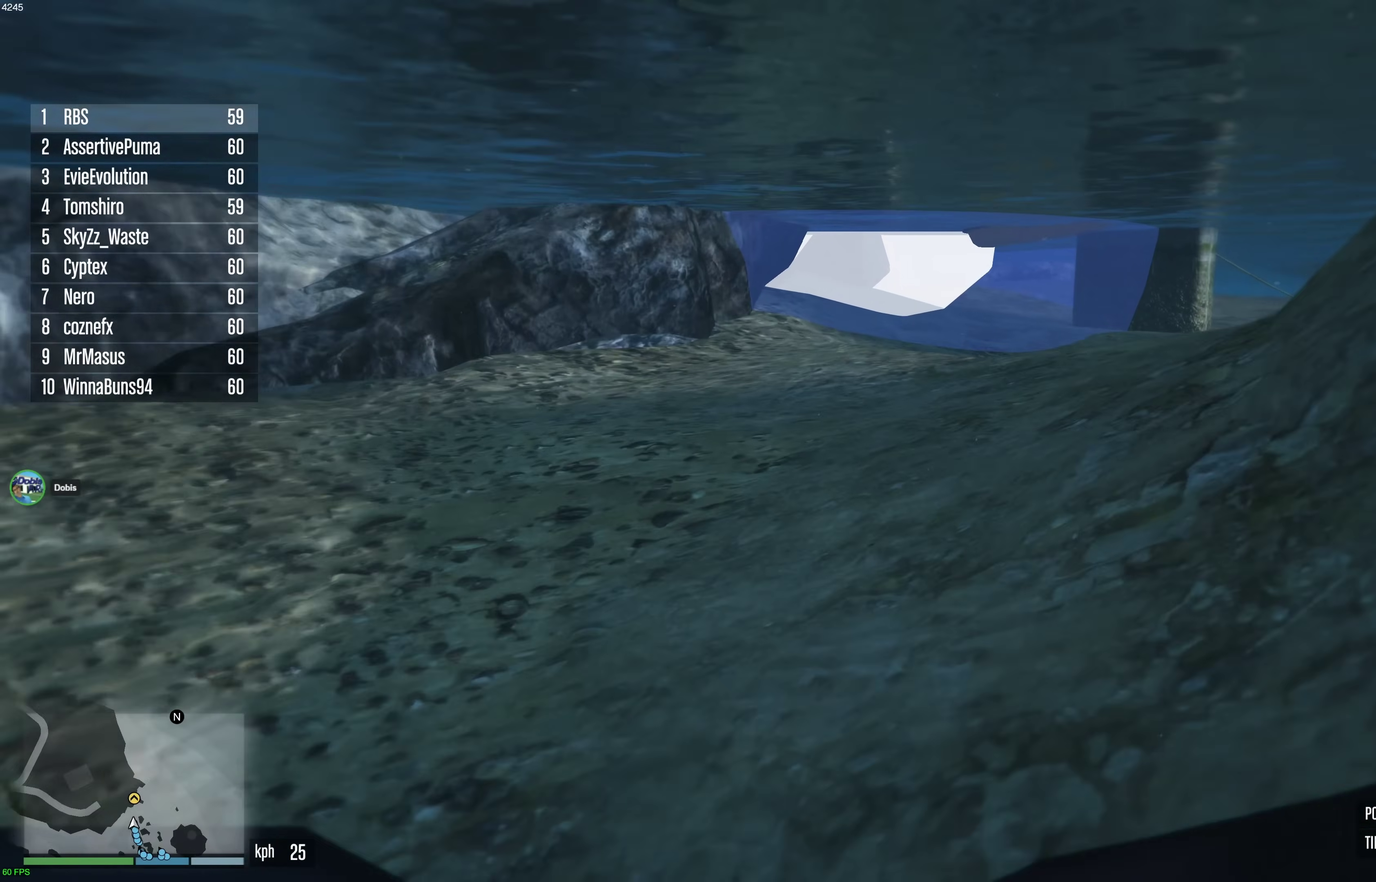
Gameplay with a controller (Xbox layout); each line is a JSON object with the inputs held at the frame after it (dt_ms = milliseconds from this image to that frame). "events" lists button and stick changes between this image and that frame as [ms after this image, input, new state], when the widget could be followed in between. This document gives stick clicks only as held states, not as events.
{"dt_ms": 600, "buttons": ["A"], "left_stick": "center", "right_stick": "center", "events": [[50, "left_stick", "center"], [167, "left_stick", "right"], [267, "left_stick", "down-right"], [350, "left_stick", "down"], [433, "left_stick", "down-right"], [533, "left_stick", "center"]]}
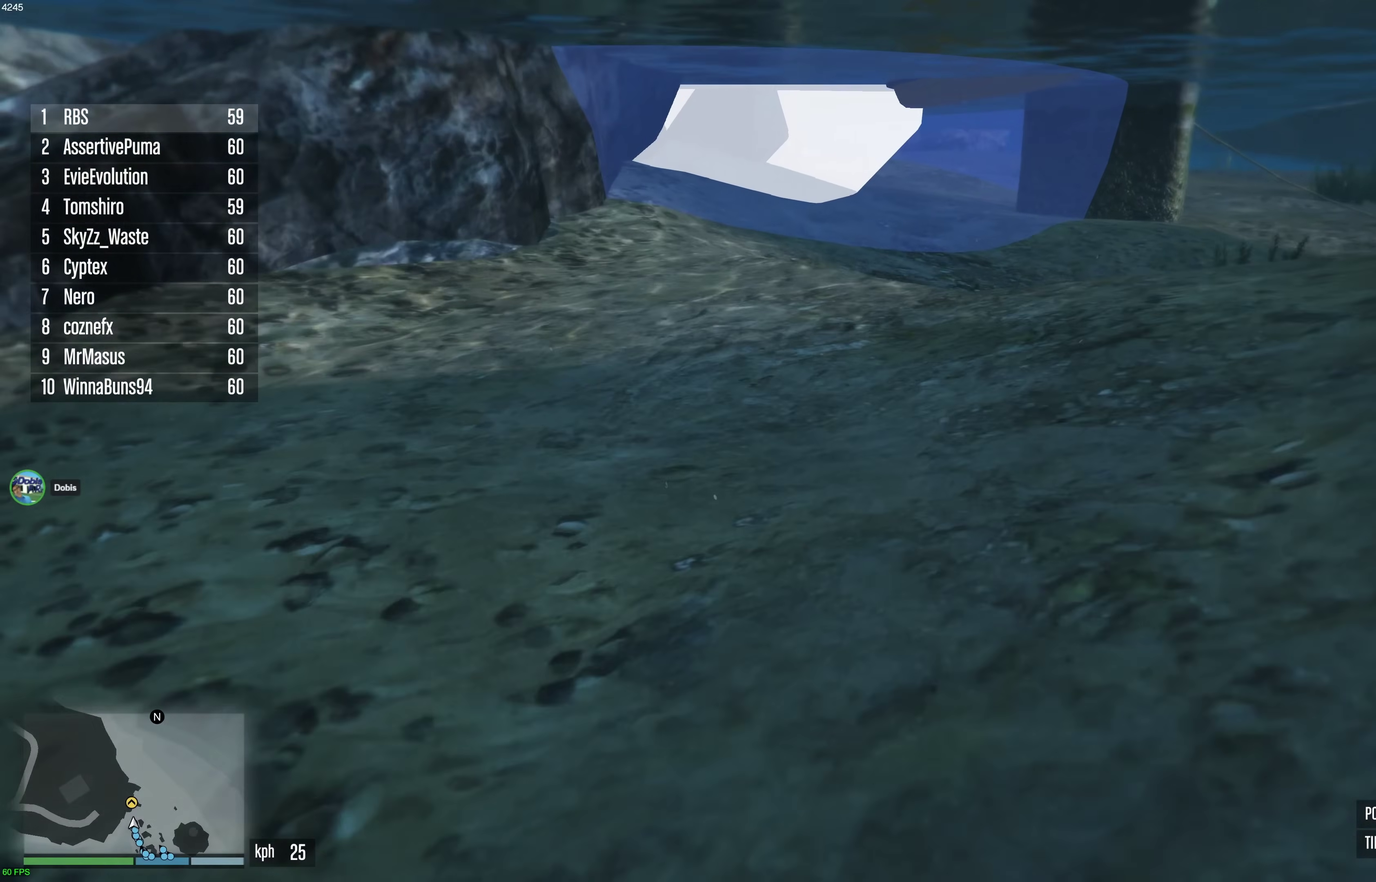
{"dt_ms": 400, "buttons": ["A"], "left_stick": "center", "right_stick": "center", "events": [[133, "left_stick", "up-right"], [217, "left_stick", "right"], [300, "left_stick", "center"]]}
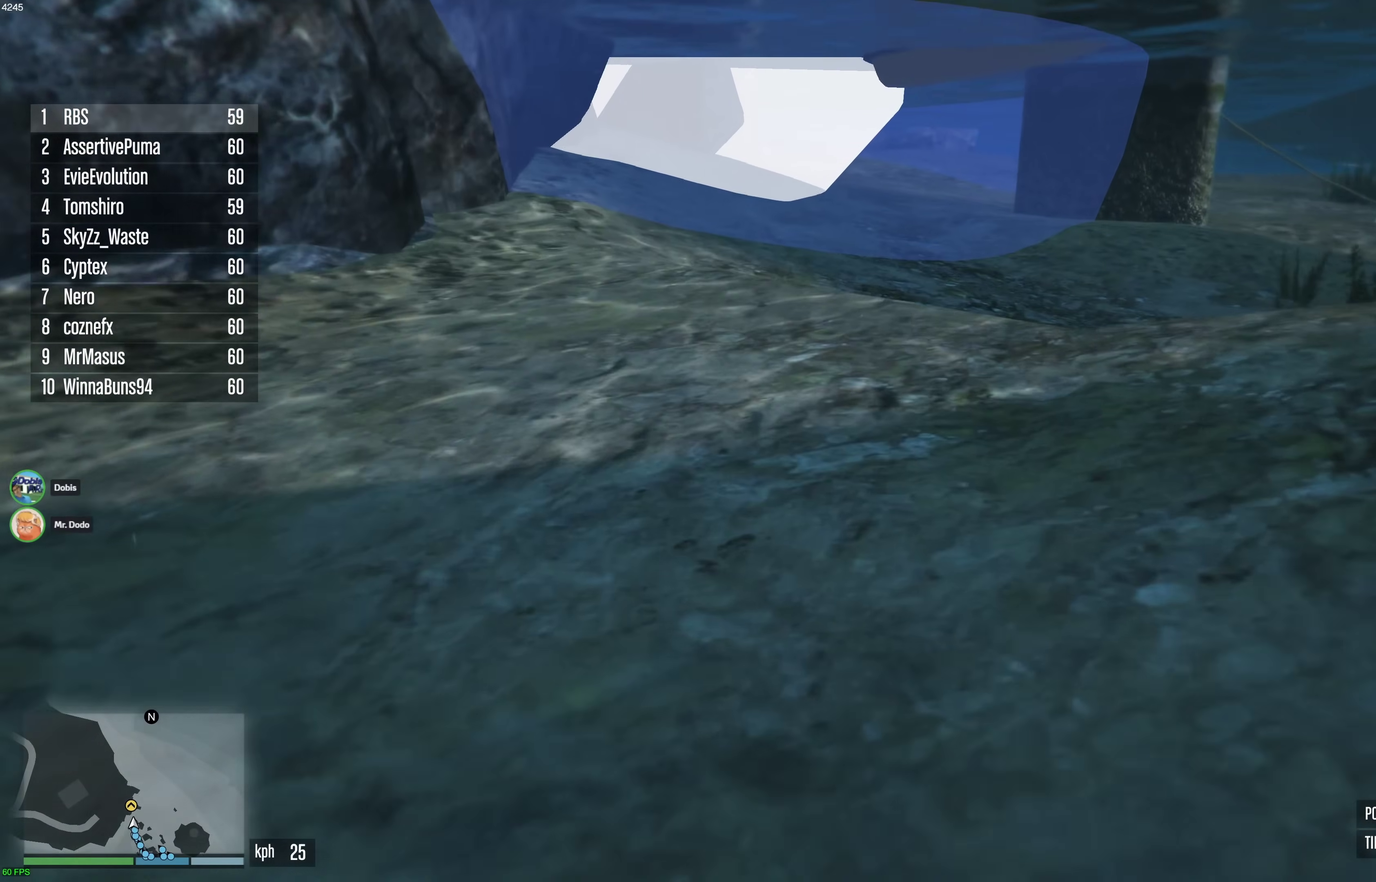
{"dt_ms": 600, "buttons": ["A"], "left_stick": "center", "right_stick": "left", "events": [[183, "right_stick", "up-left"], [367, "right_stick", "center"], [433, "right_stick", "left"]]}
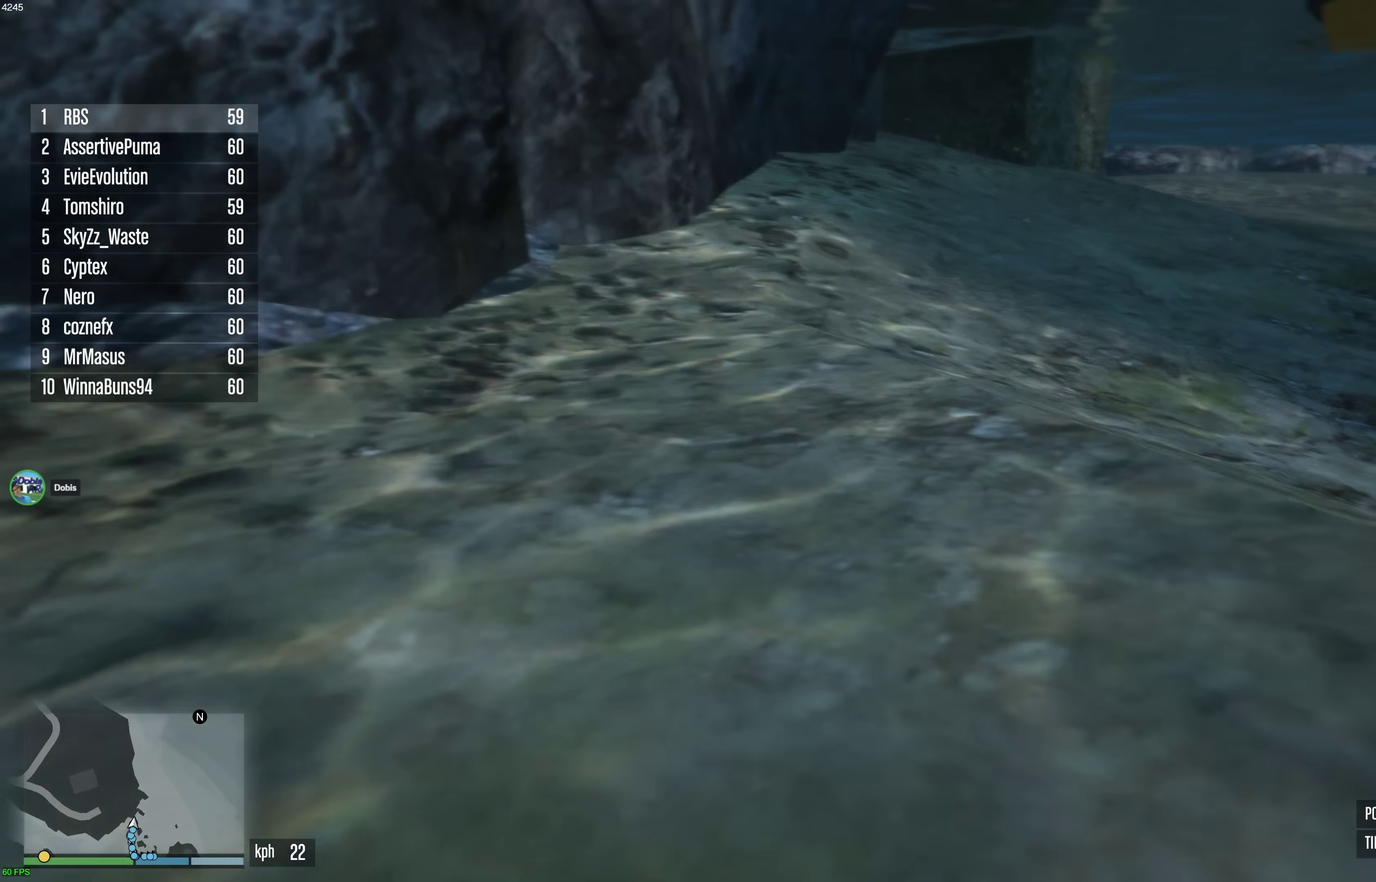
{"dt_ms": 400, "buttons": ["A"], "left_stick": "center", "right_stick": "left", "events": []}
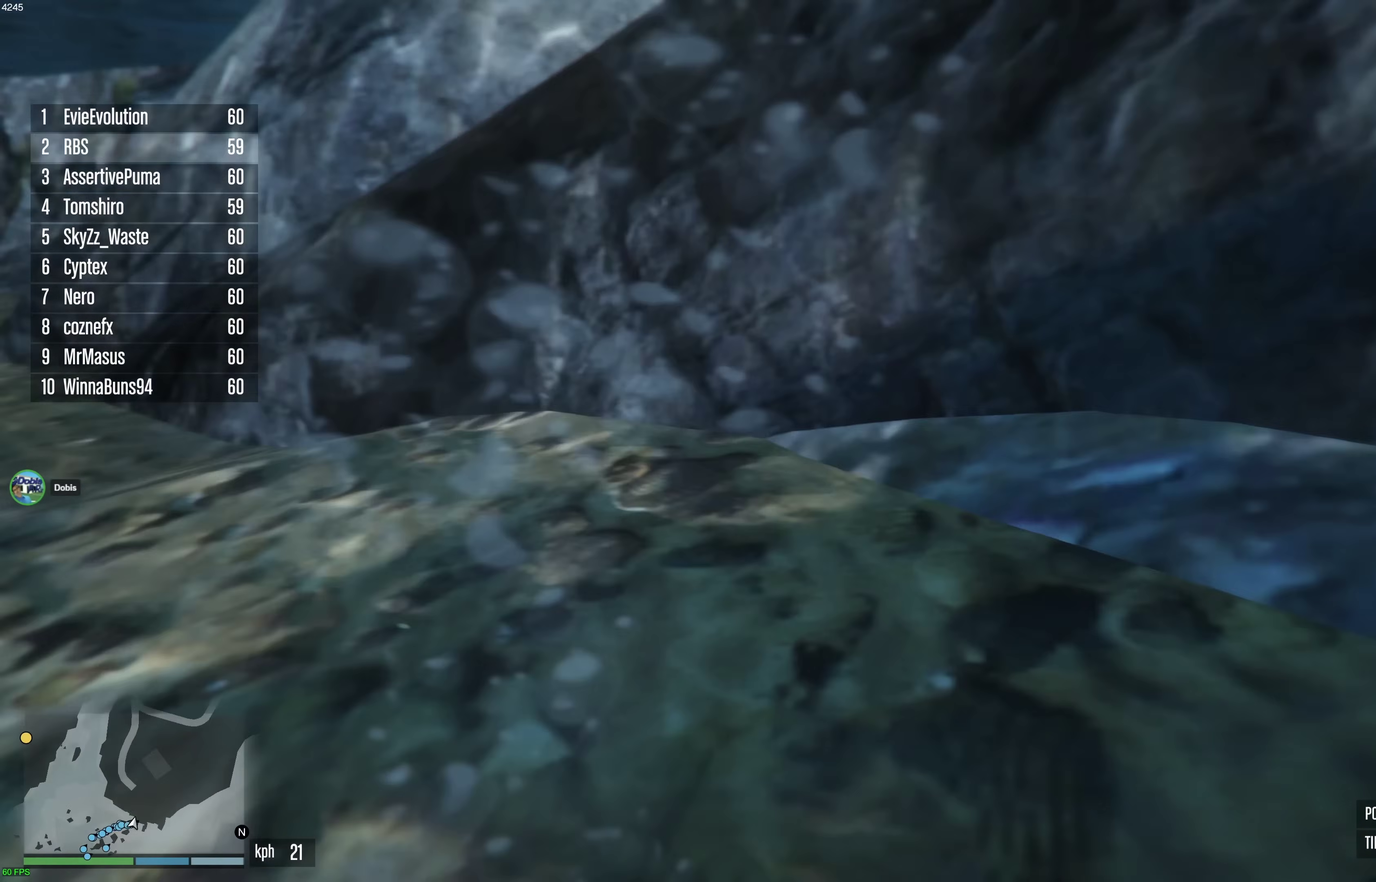
{"dt_ms": 500, "buttons": ["A"], "left_stick": "down-left", "right_stick": "center", "events": [[167, "right_stick", "up-left"], [317, "right_stick", "center"], [433, "left_stick", "left"], [483, "left_stick", "down-left"]]}
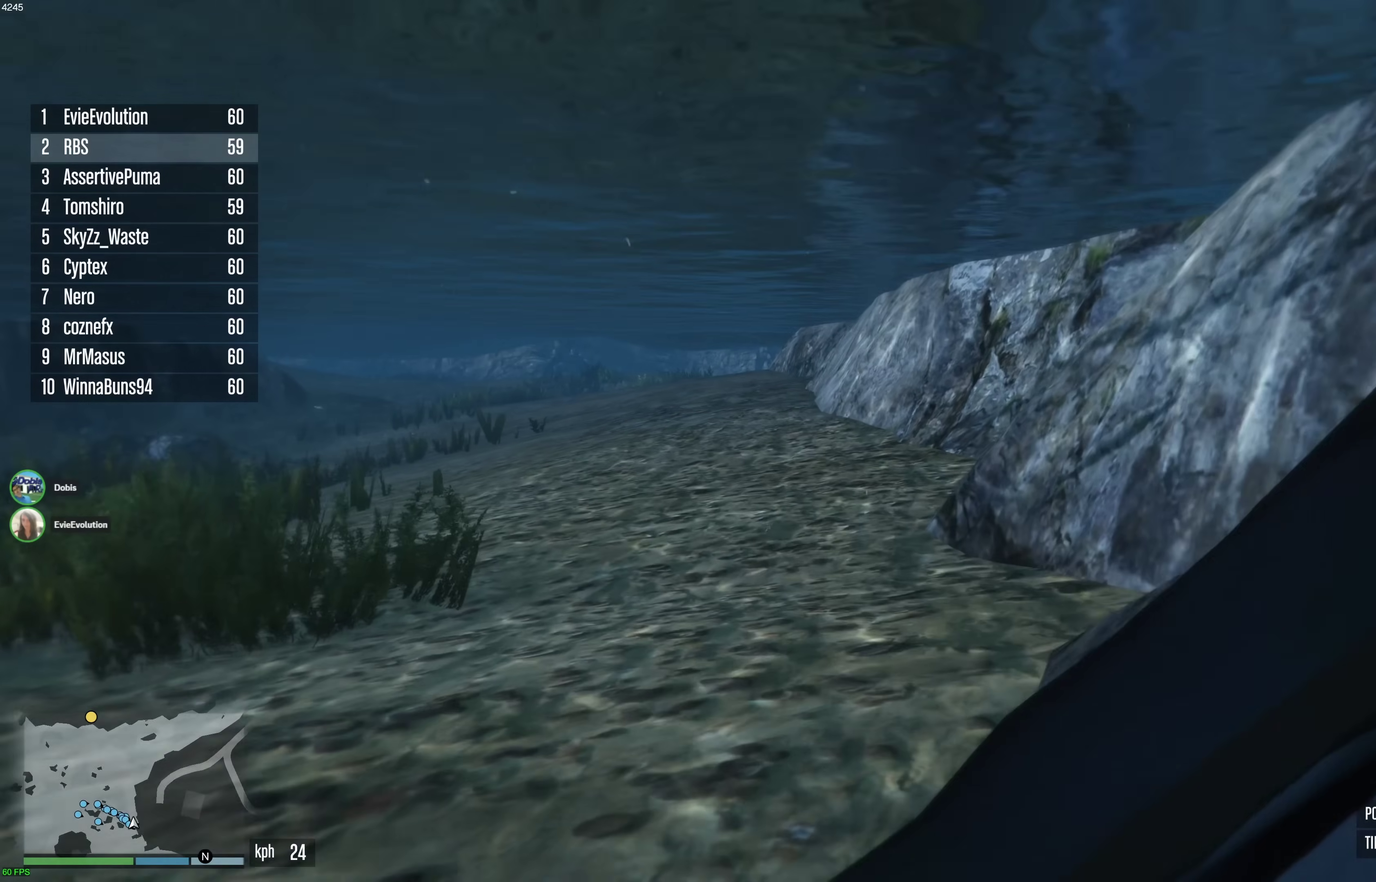
{"dt_ms": 300, "buttons": ["A"], "left_stick": "center", "right_stick": "center", "events": [[67, "left_stick", "left"], [283, "left_stick", "center"]]}
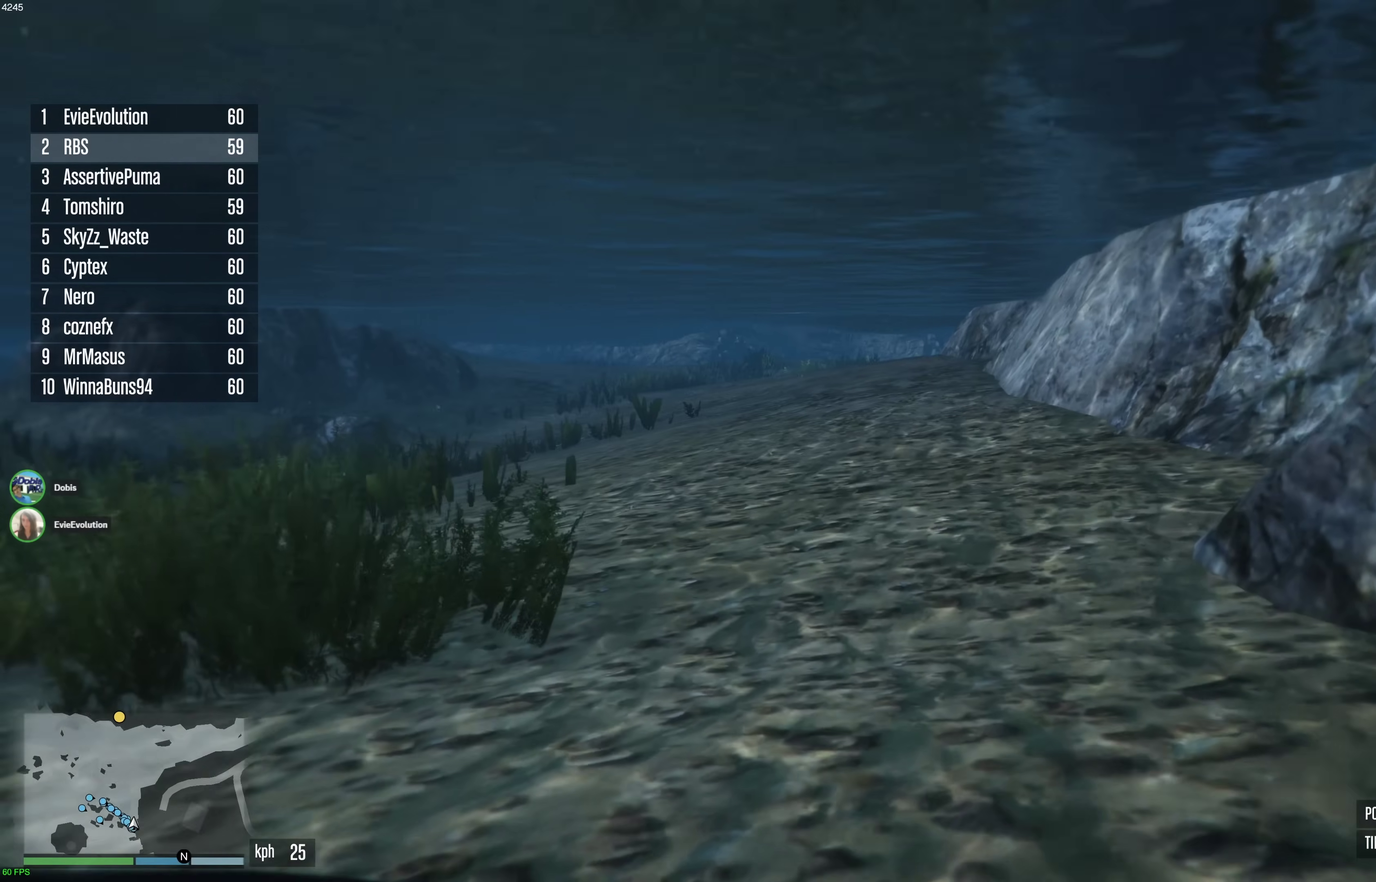
{"dt_ms": 900, "buttons": ["A"], "left_stick": "center", "right_stick": "center", "events": [[117, "left_stick", "up-left"], [317, "left_stick", "center"], [617, "left_stick", "up-right"], [767, "left_stick", "center"]]}
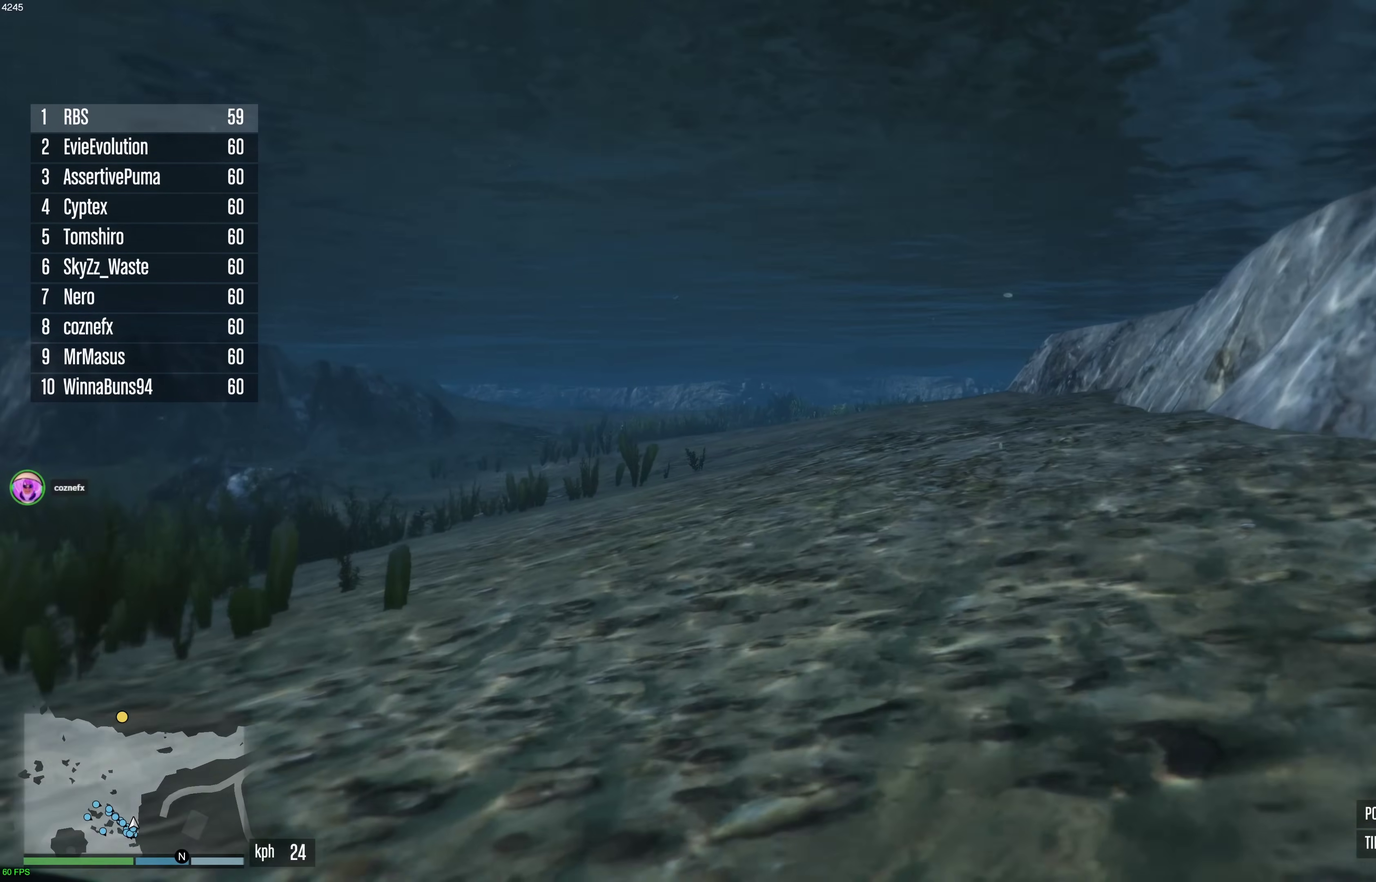
{"dt_ms": 300, "buttons": ["A"], "left_stick": "center", "right_stick": "center", "events": [[167, "left_stick", "right"], [300, "left_stick", "center"]]}
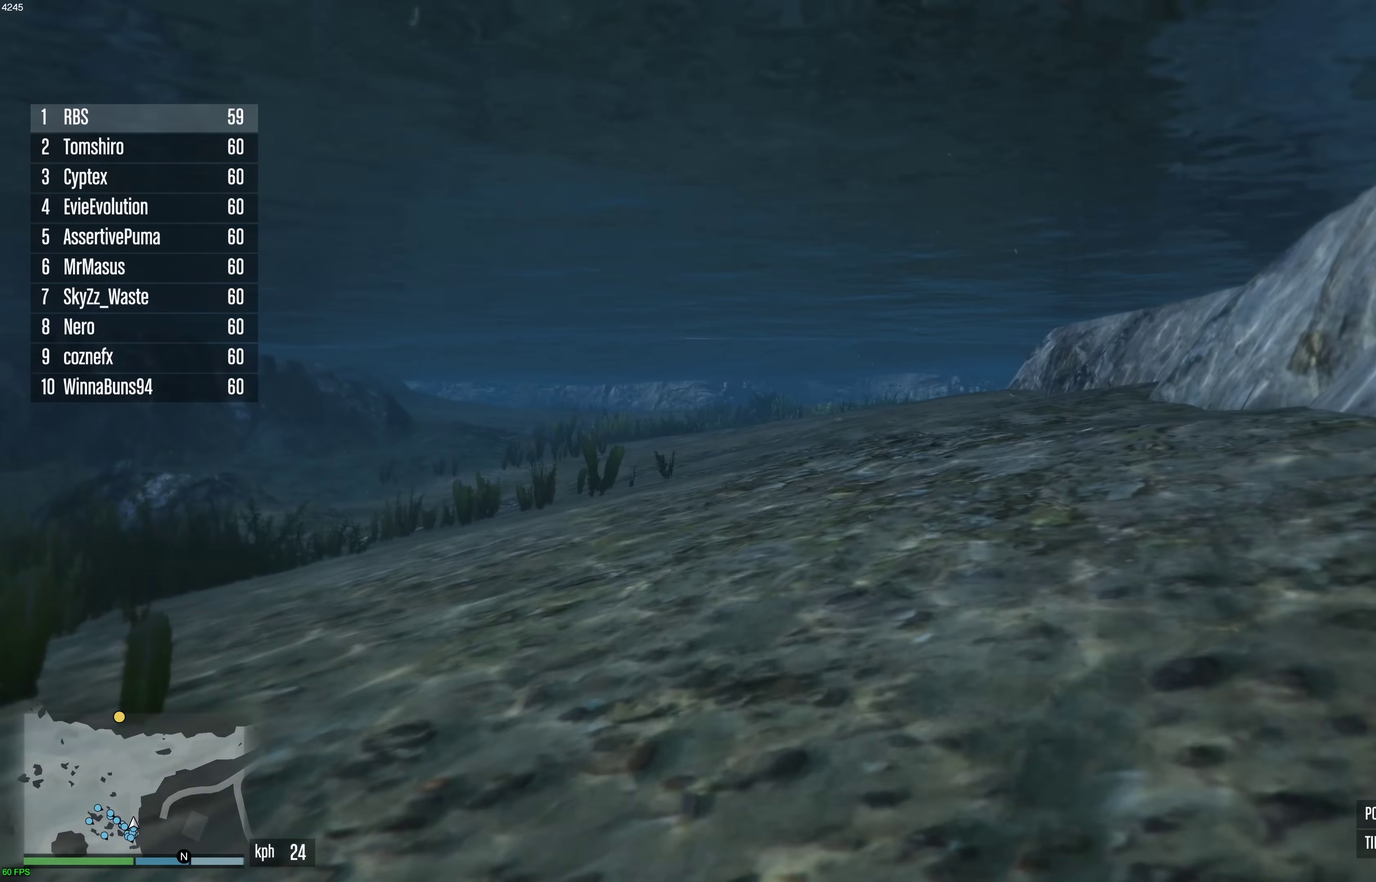
{"dt_ms": 600, "buttons": ["A"], "left_stick": "down", "right_stick": "center", "events": [[283, "left_stick", "down"], [417, "left_stick", "center"], [550, "left_stick", "down"]]}
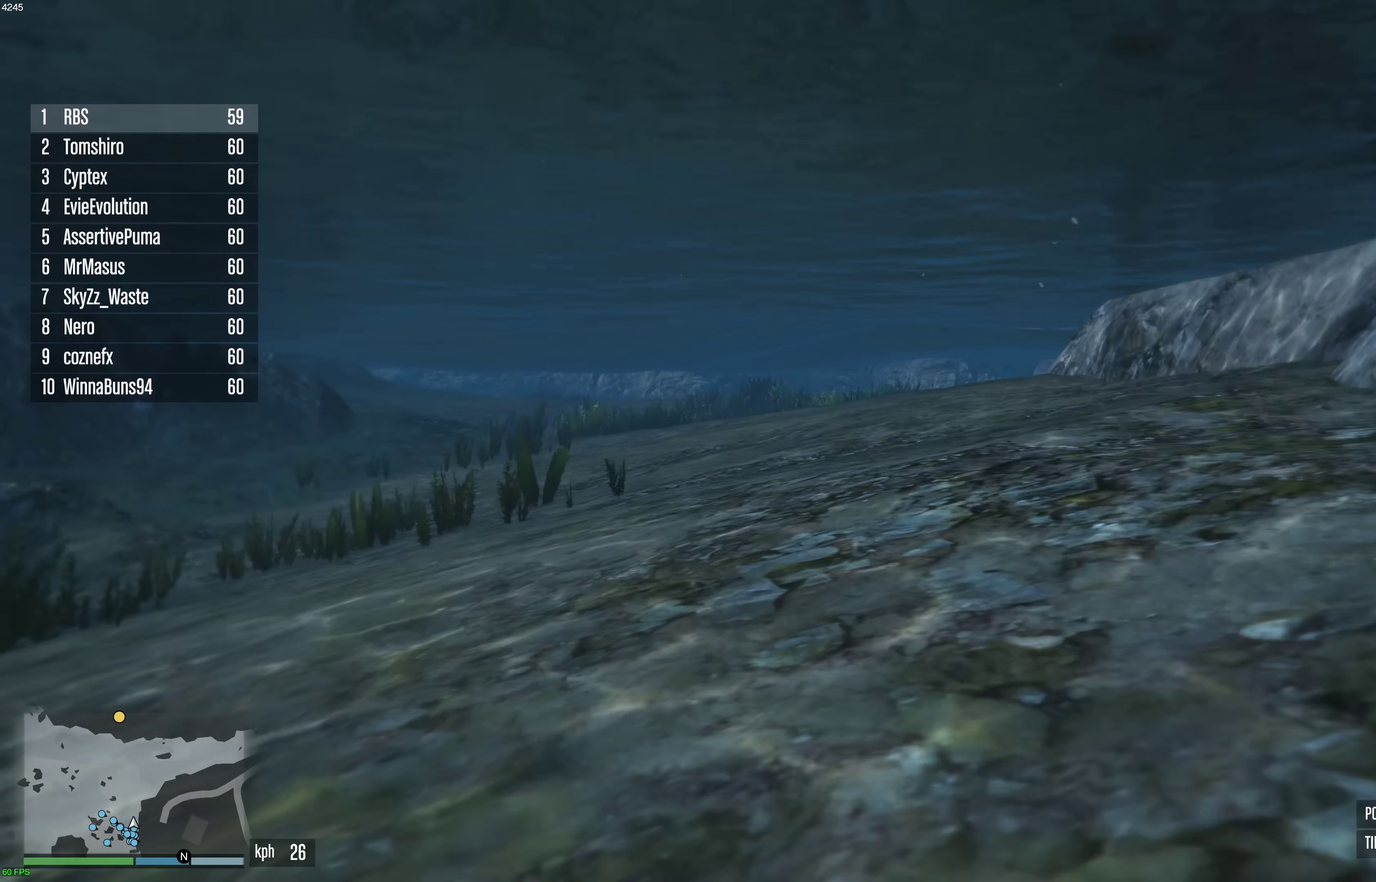
{"dt_ms": 400, "buttons": ["A"], "left_stick": "center", "right_stick": "center", "events": [[117, "left_stick", "center"], [200, "left_stick", "up-right"], [367, "left_stick", "center"]]}
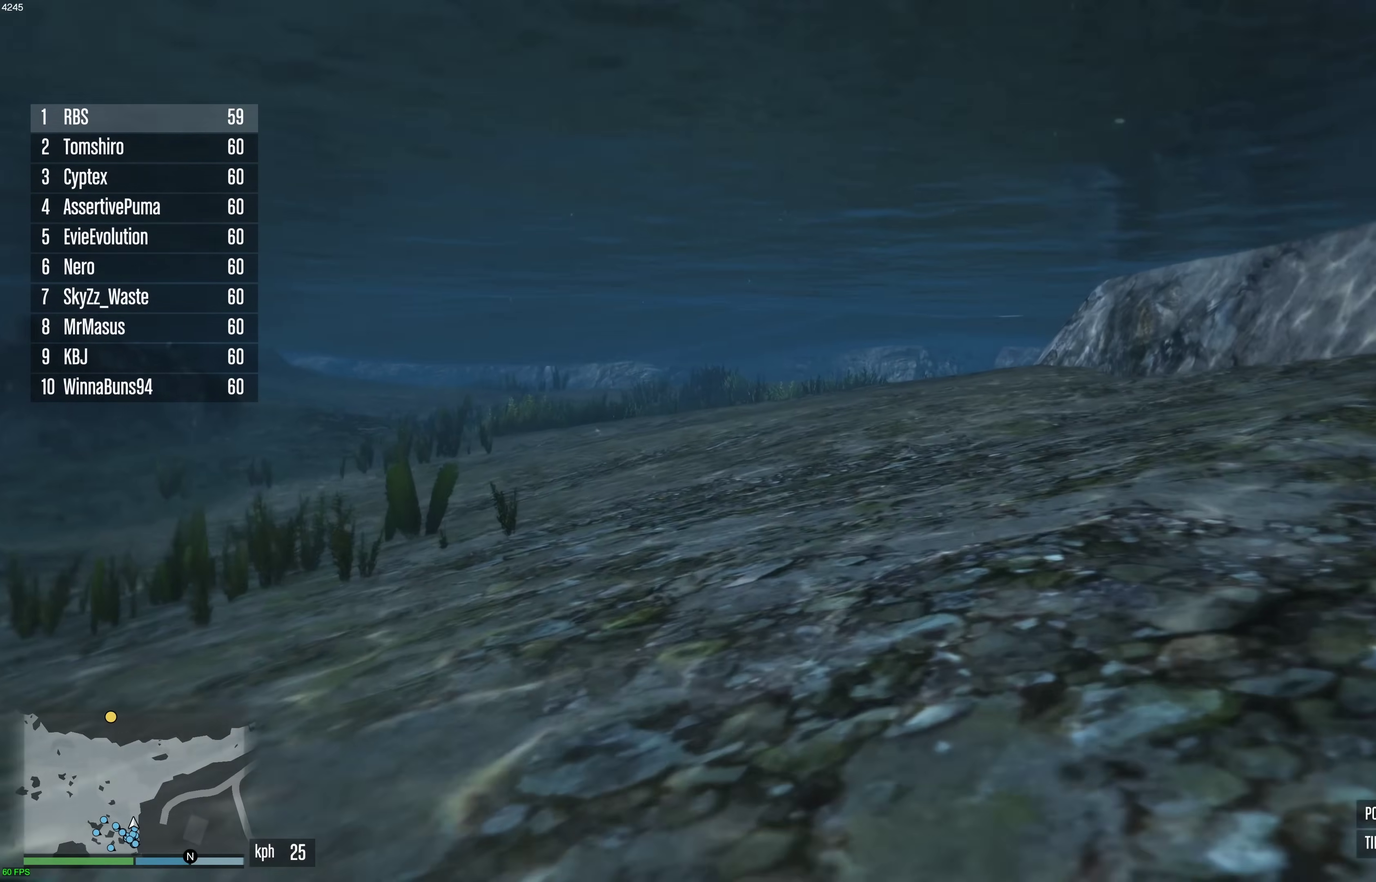
{"dt_ms": 500, "buttons": ["A"], "left_stick": "center", "right_stick": "center", "events": [[150, "left_stick", "right"], [317, "left_stick", "center"]]}
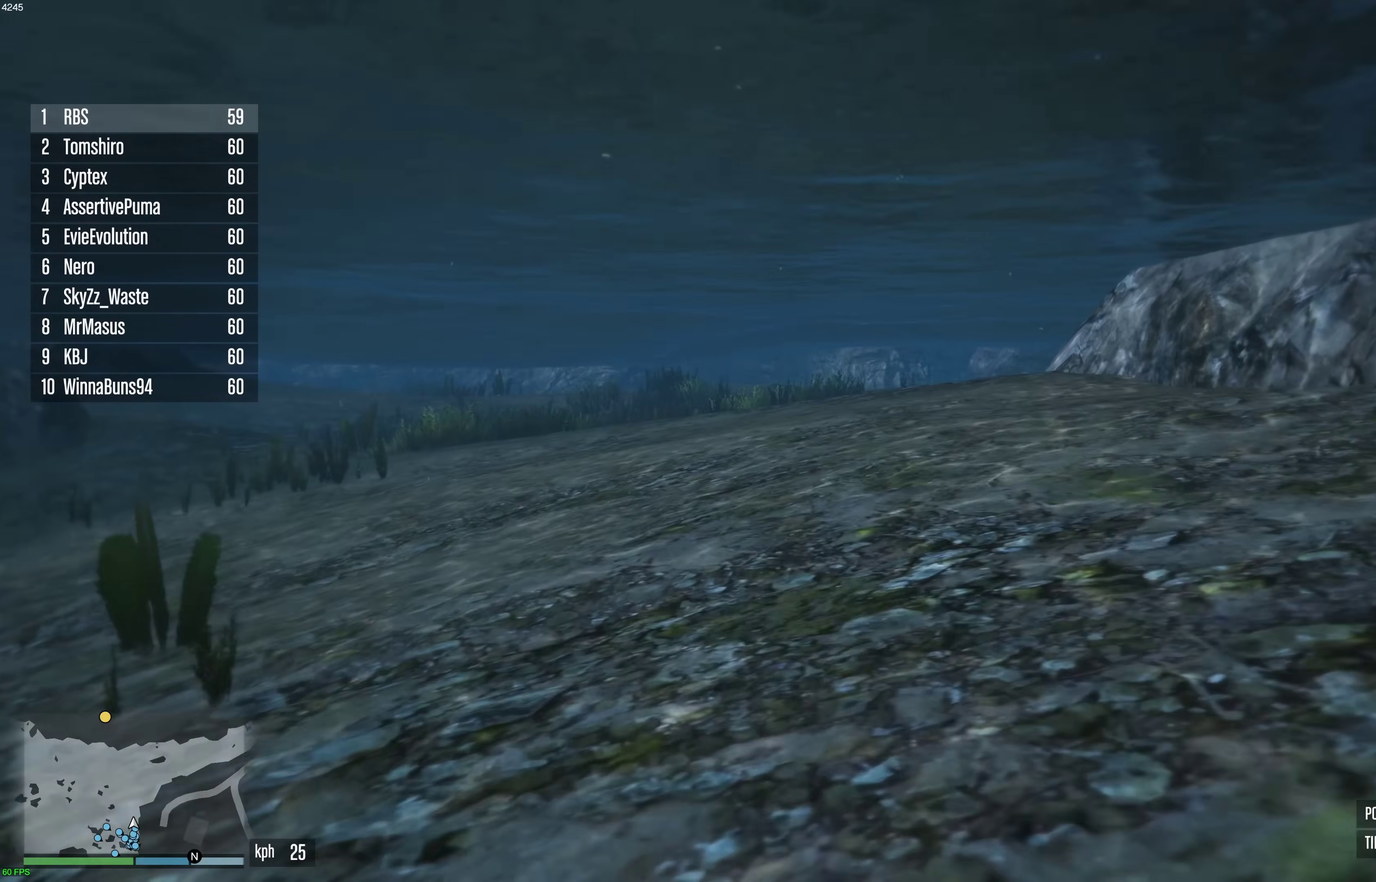
{"dt_ms": 500, "buttons": ["A"], "left_stick": "right", "right_stick": "center", "events": [[33, "left_stick", "right"], [267, "left_stick", "center"], [350, "left_stick", "right"]]}
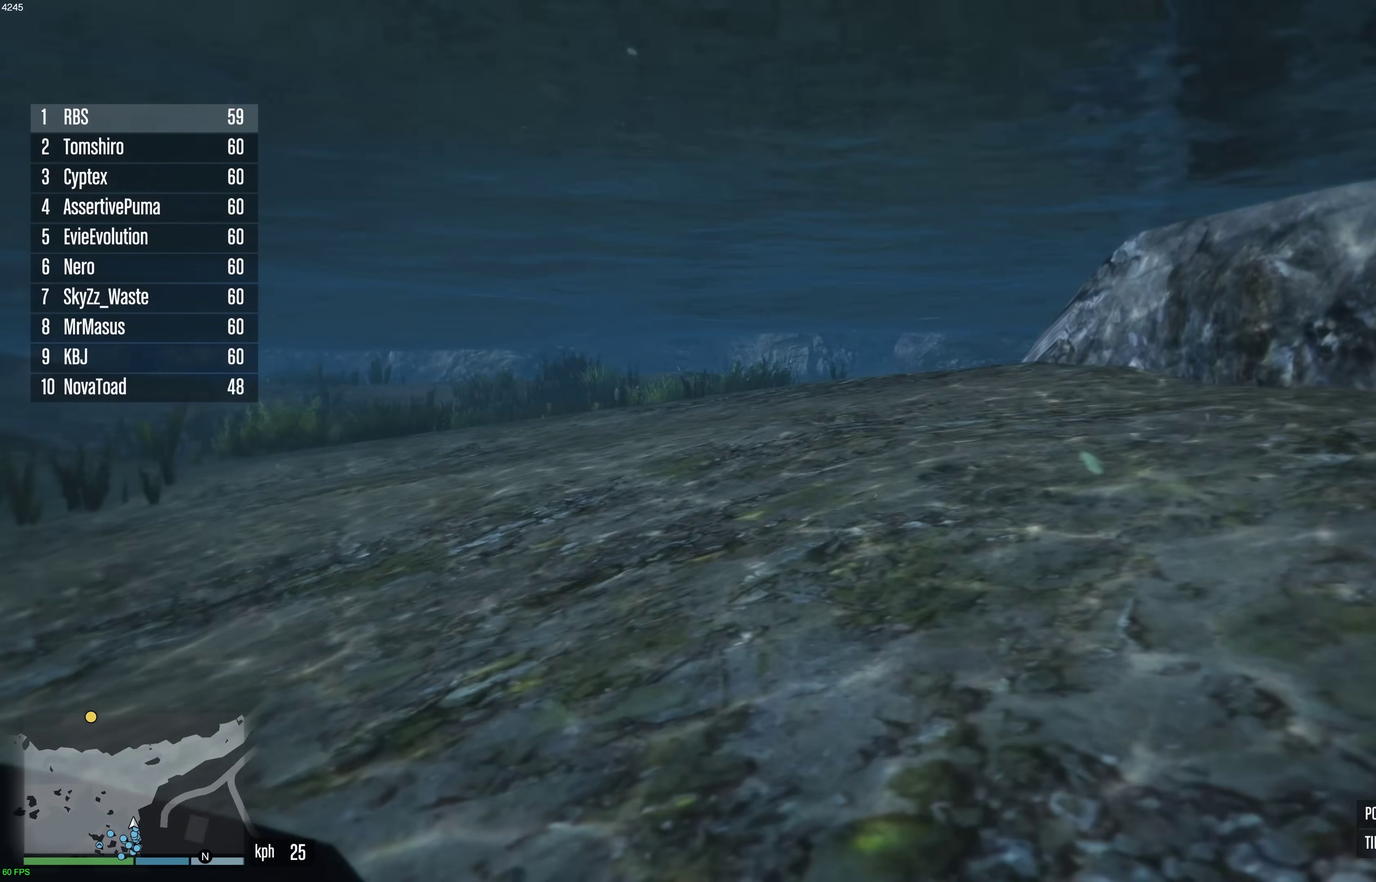
{"dt_ms": 400, "buttons": ["A"], "left_stick": "right", "right_stick": "center", "events": [[83, "left_stick", "center"], [267, "left_stick", "right"]]}
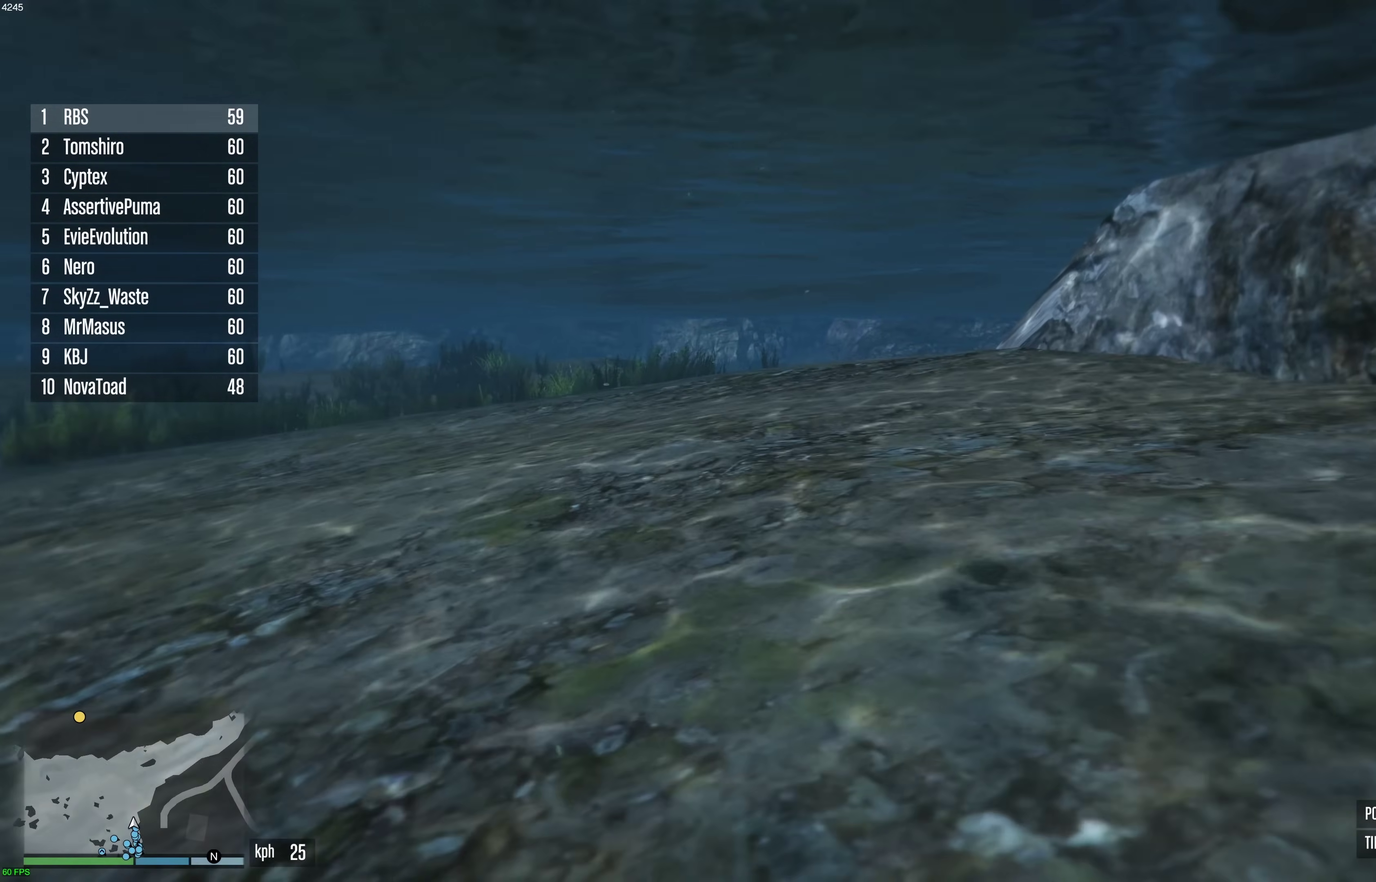
{"dt_ms": 600, "buttons": ["A"], "left_stick": "center", "right_stick": "center", "events": [[17, "left_stick", "center"], [267, "left_stick", "right"], [317, "left_stick", "down-right"], [500, "left_stick", "center"]]}
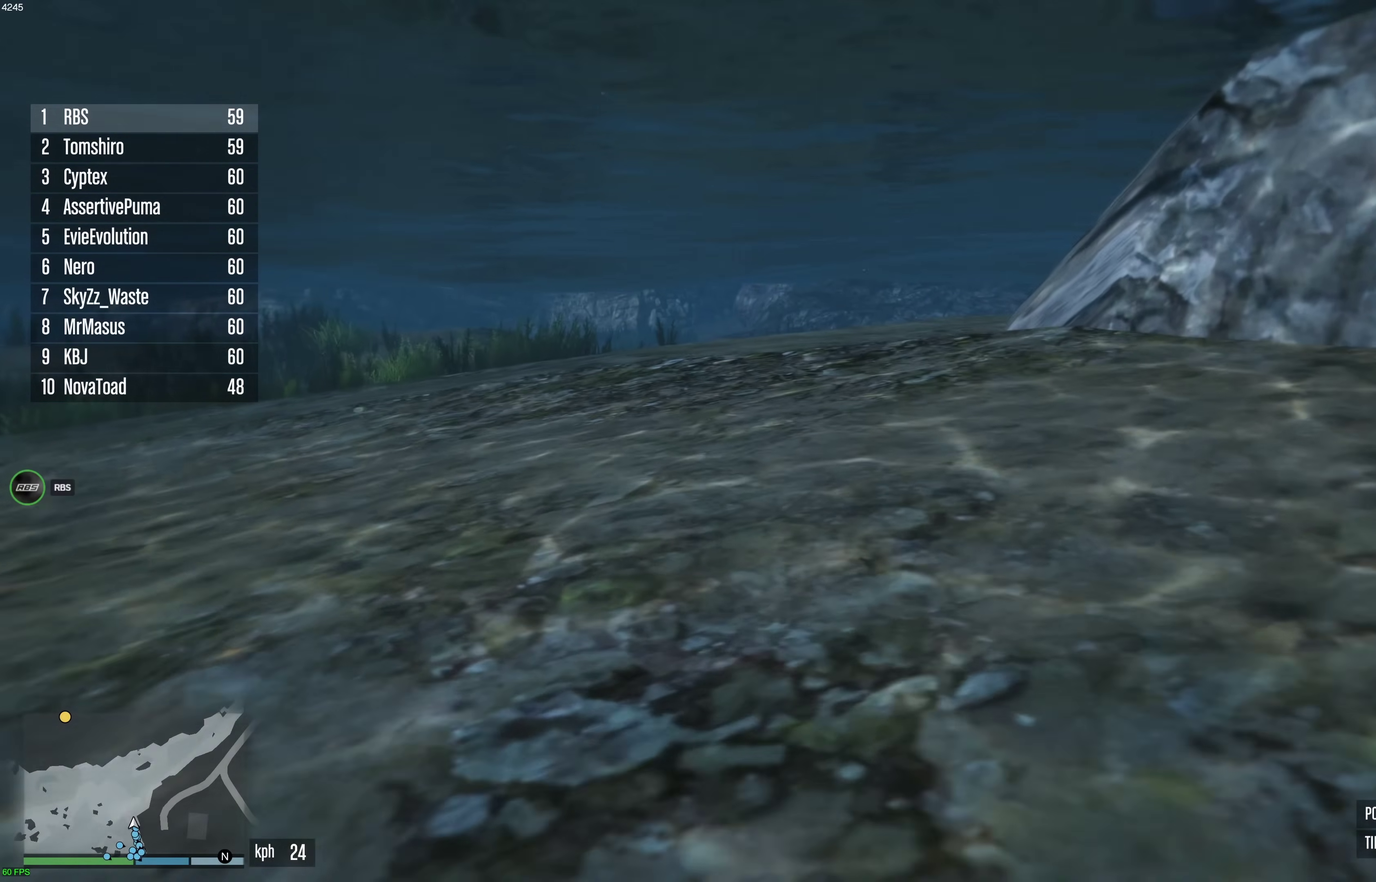
{"dt_ms": 400, "buttons": ["A"], "left_stick": "center", "right_stick": "center", "events": [[33, "left_stick", "right"], [133, "left_stick", "down-right"], [267, "left_stick", "right"], [333, "left_stick", "center"]]}
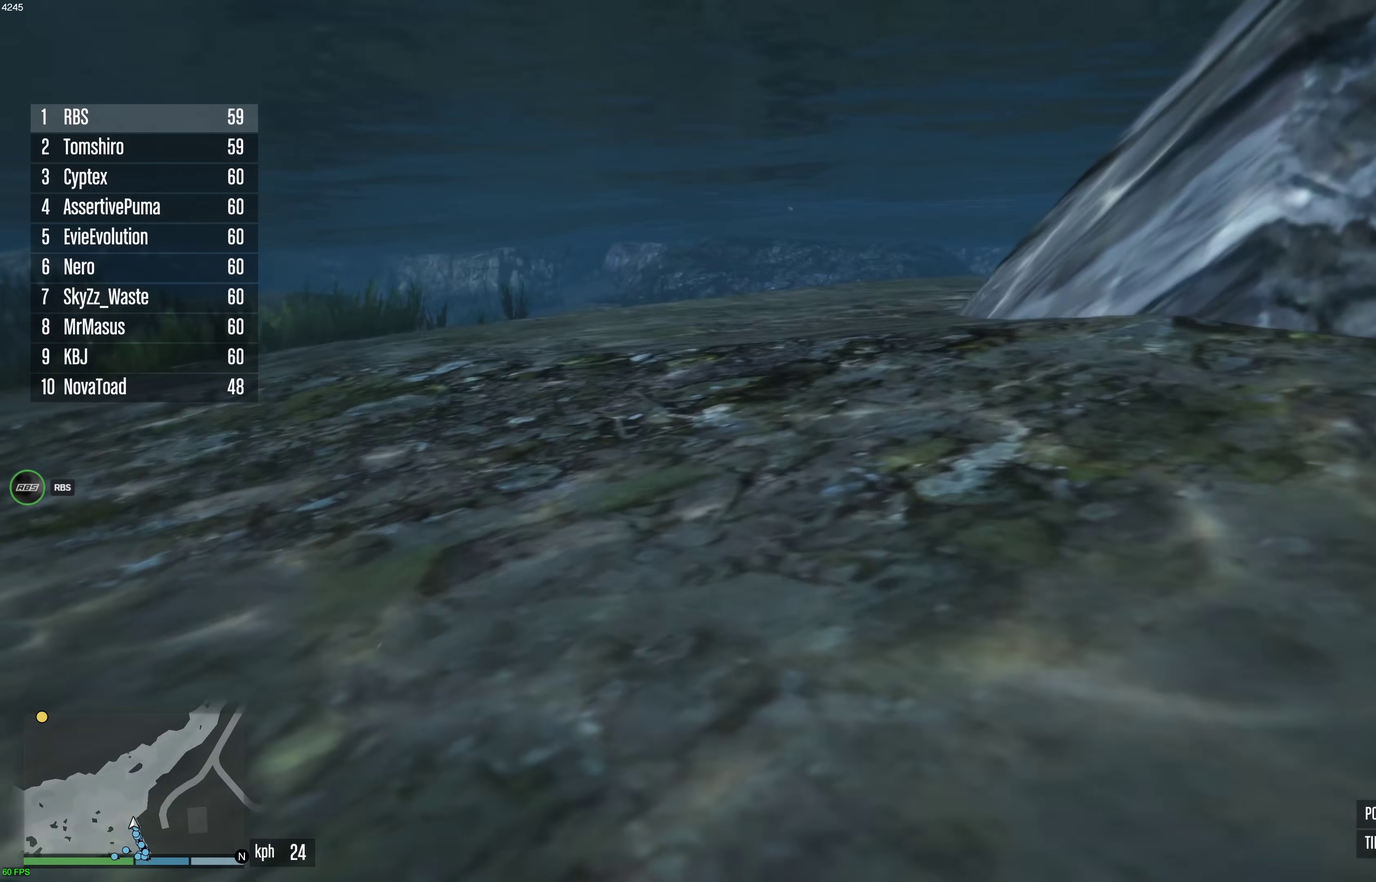
{"dt_ms": 600, "buttons": ["A"], "left_stick": "right", "right_stick": "center", "events": [[83, "left_stick", "right"], [217, "left_stick", "down-right"], [350, "left_stick", "right"], [400, "left_stick", "center"], [483, "left_stick", "right"]]}
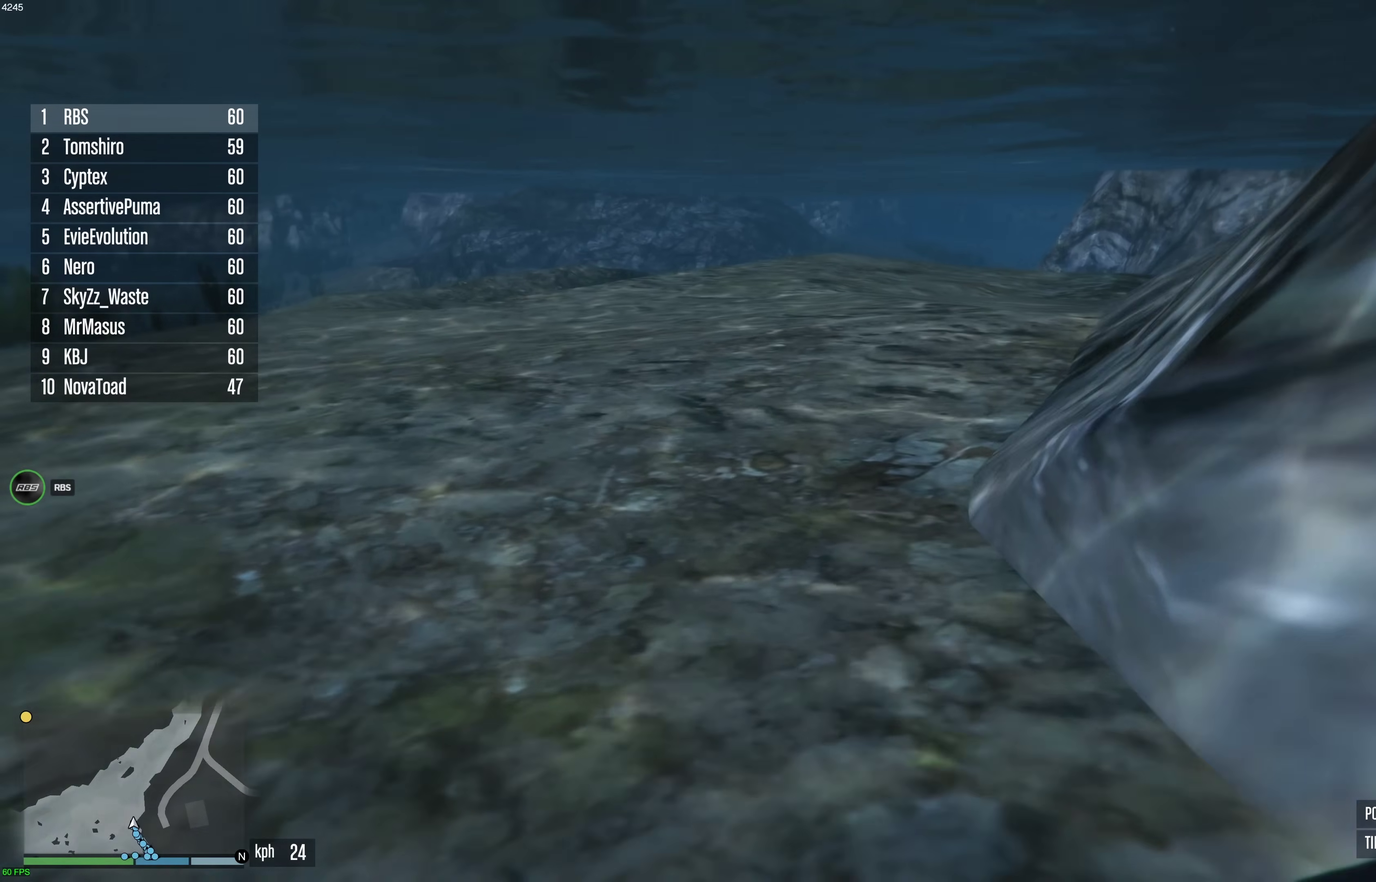
{"dt_ms": 300, "buttons": ["A"], "left_stick": "center", "right_stick": "center", "events": [[17, "left_stick", "down-right"], [233, "left_stick", "center"]]}
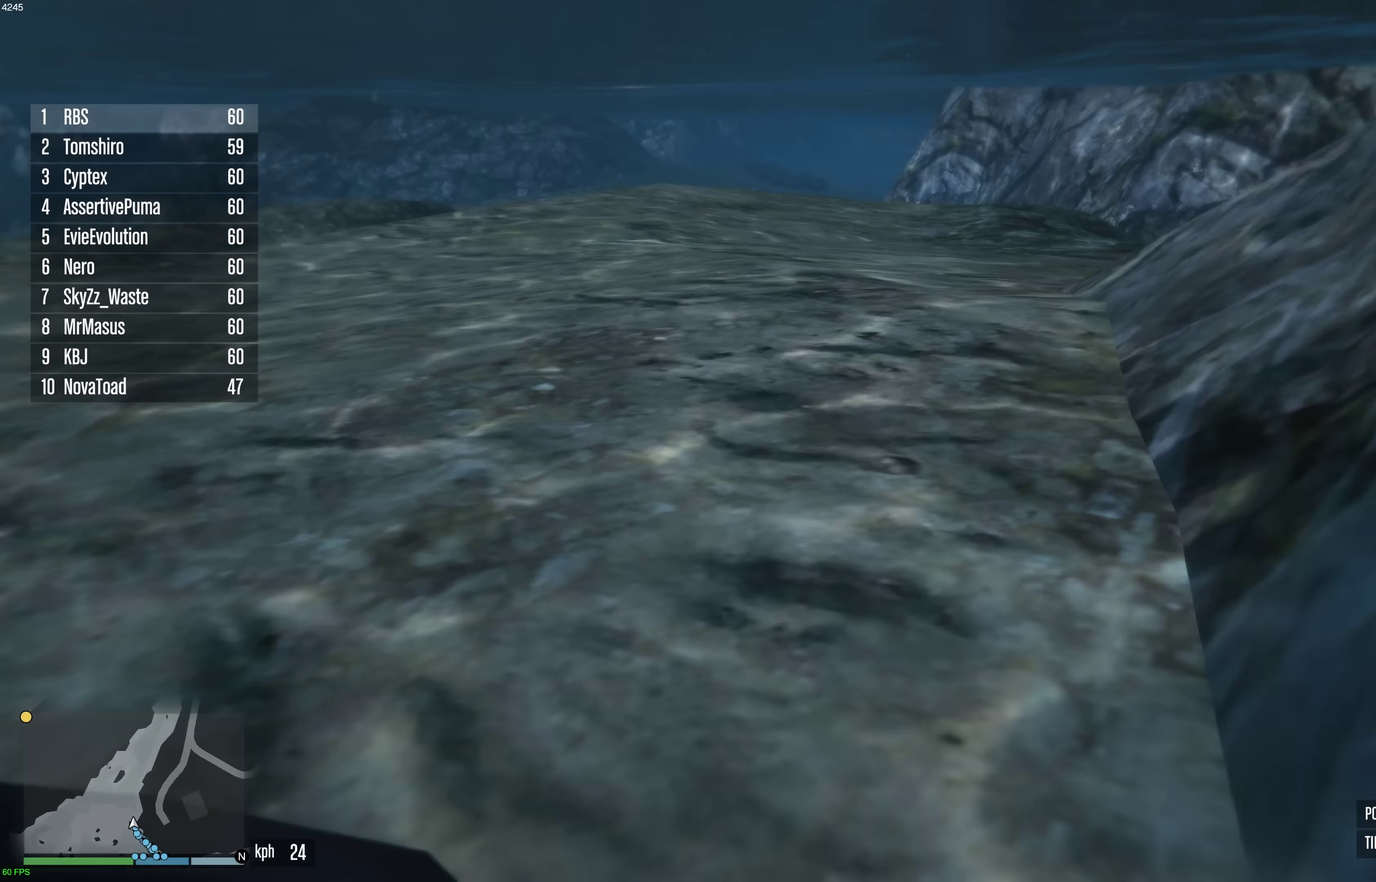
{"dt_ms": 900, "buttons": ["A"], "left_stick": "down-right", "right_stick": "center", "events": [[33, "left_stick", "down-right"], [183, "left_stick", "down"], [283, "left_stick", "center"], [450, "left_stick", "down-right"], [633, "left_stick", "center"], [783, "left_stick", "down-right"]]}
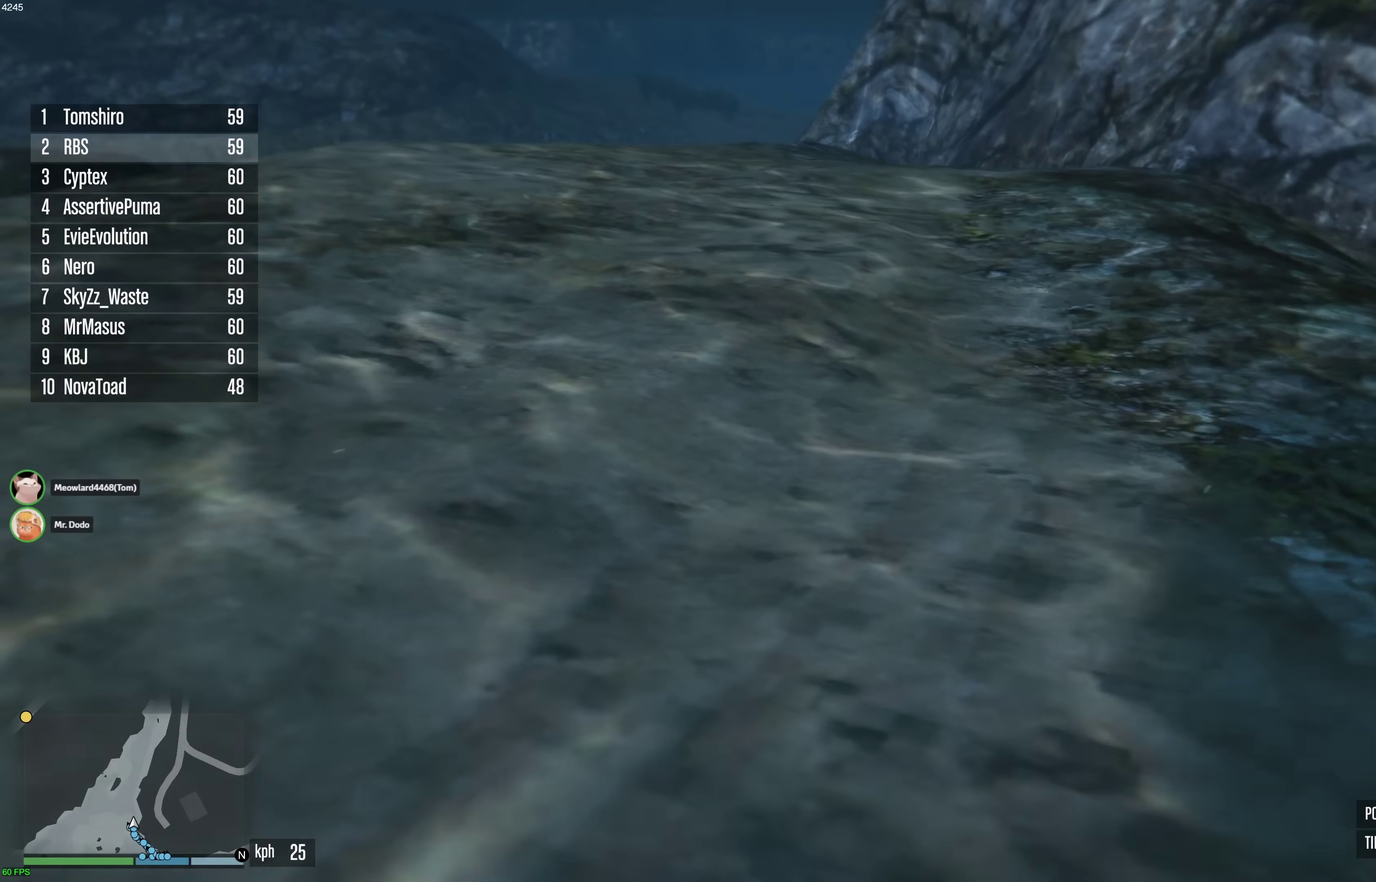
{"dt_ms": 300, "buttons": ["A"], "left_stick": "up-right", "right_stick": "center", "events": [[17, "left_stick", "center"], [167, "left_stick", "right"], [217, "left_stick", "up-right"]]}
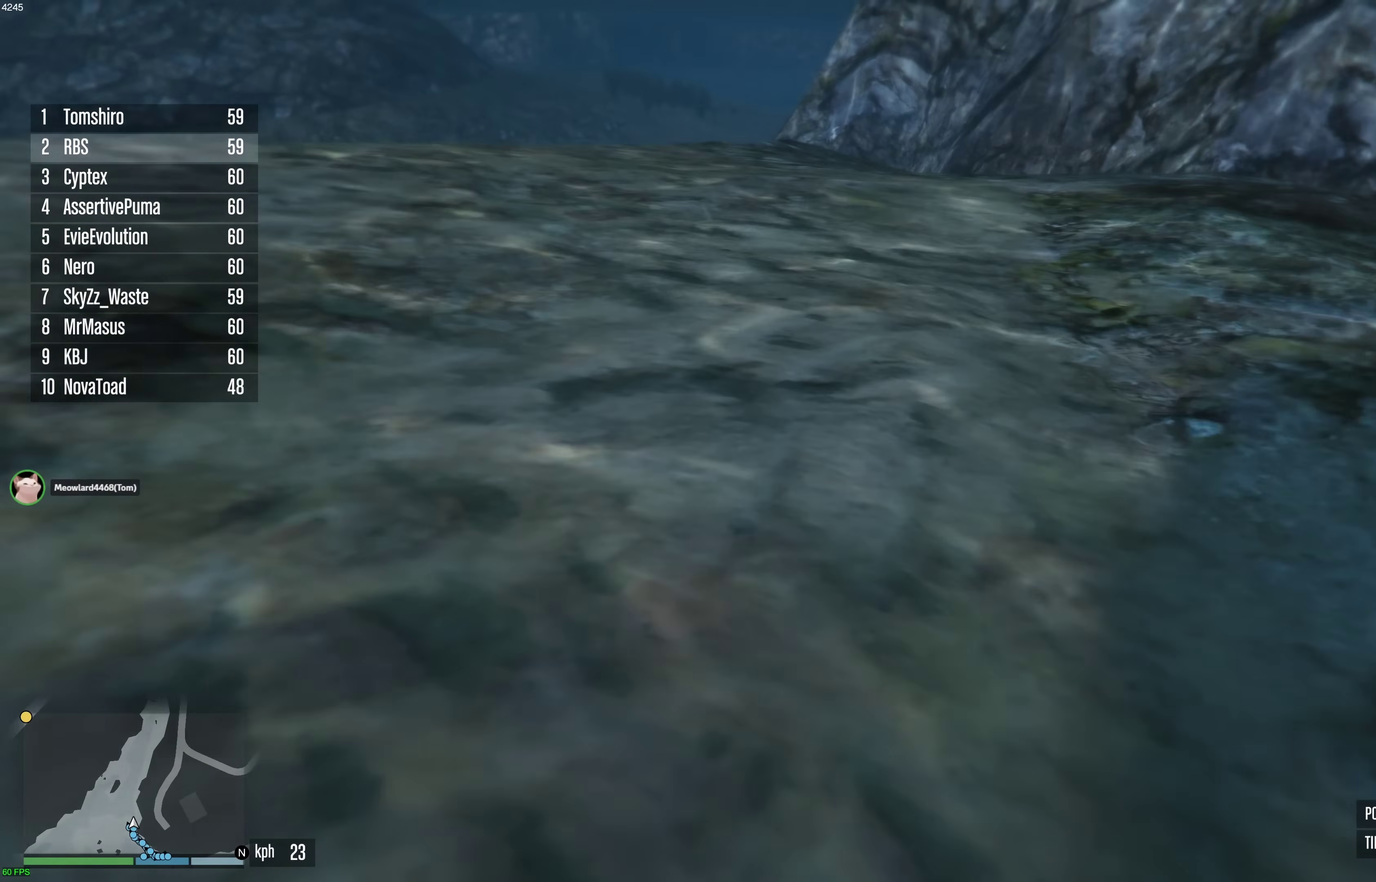
{"dt_ms": 600, "buttons": ["A"], "left_stick": "up", "right_stick": "center", "events": [[17, "left_stick", "up"], [83, "left_stick", "center"], [217, "left_stick", "up"], [400, "left_stick", "center"], [600, "left_stick", "up"]]}
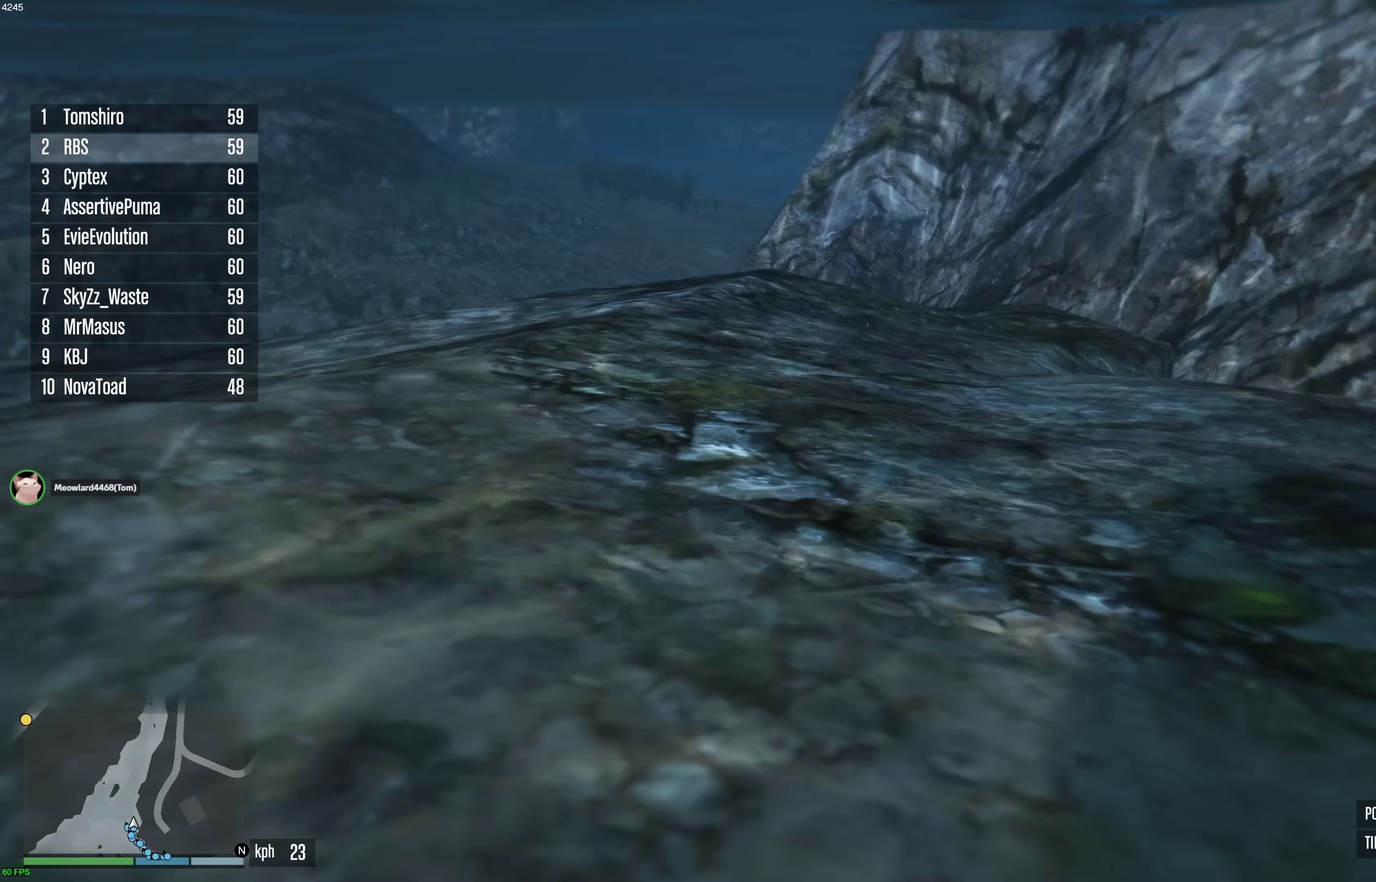
{"dt_ms": 400, "buttons": ["A"], "left_stick": "center", "right_stick": "center", "events": [[317, "left_stick", "center"]]}
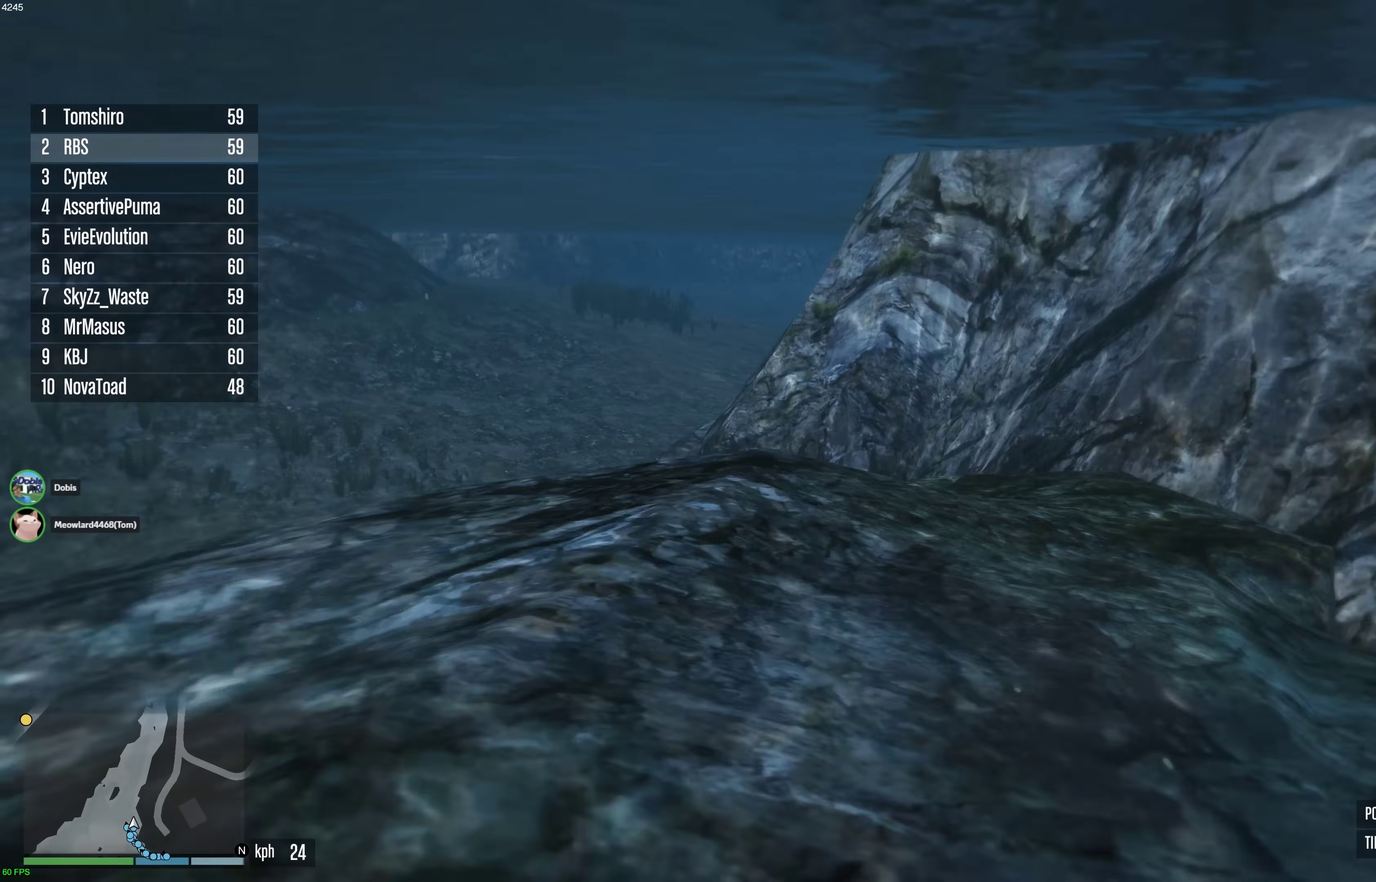
{"dt_ms": 500, "buttons": ["A"], "left_stick": "up", "right_stick": "center", "events": [[67, "left_stick", "up-left"], [300, "left_stick", "center"], [417, "left_stick", "up"]]}
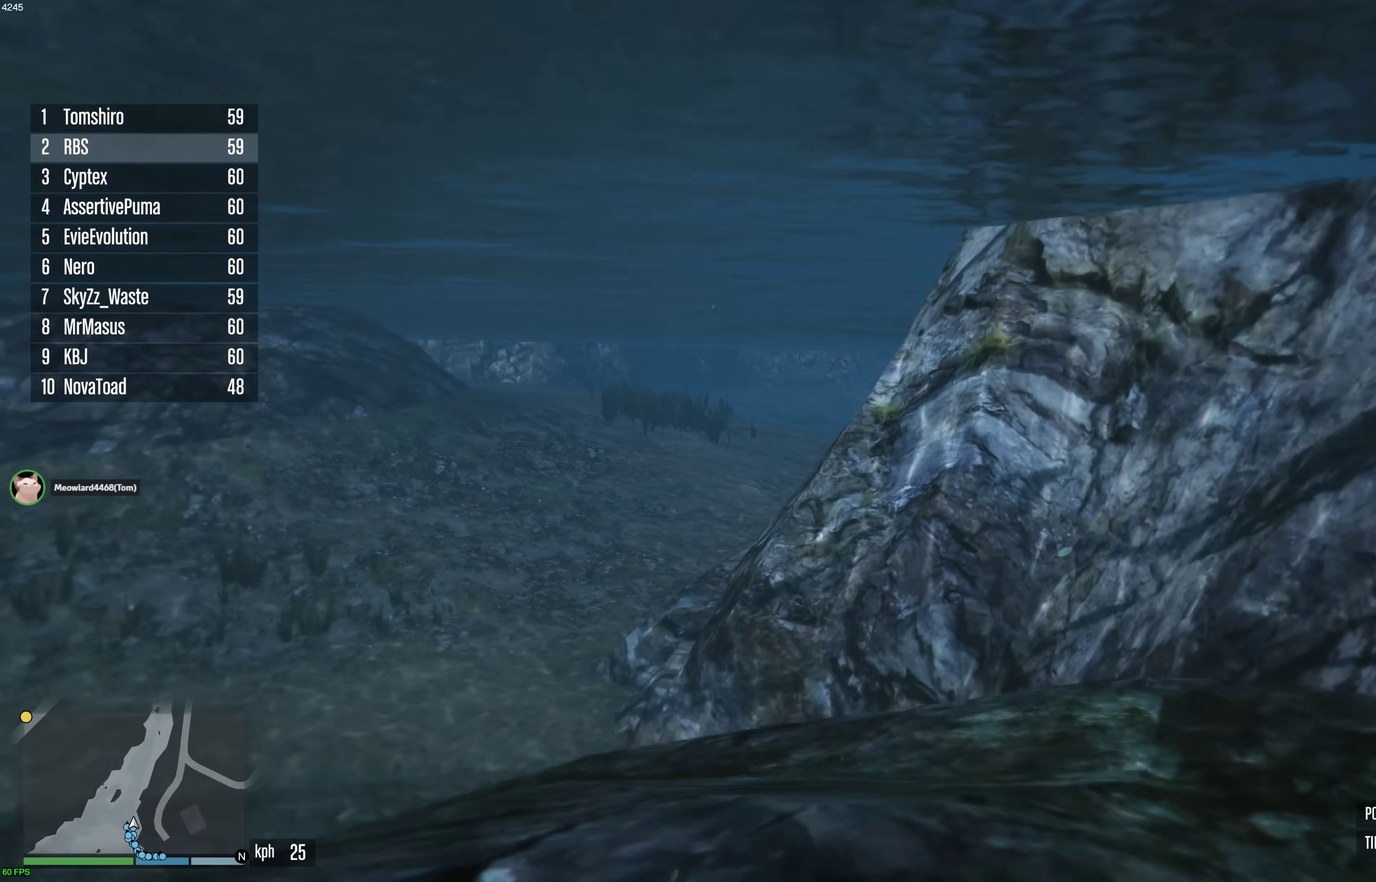
{"dt_ms": 500, "buttons": ["A"], "left_stick": "center", "right_stick": "center", "events": [[133, "left_stick", "center"]]}
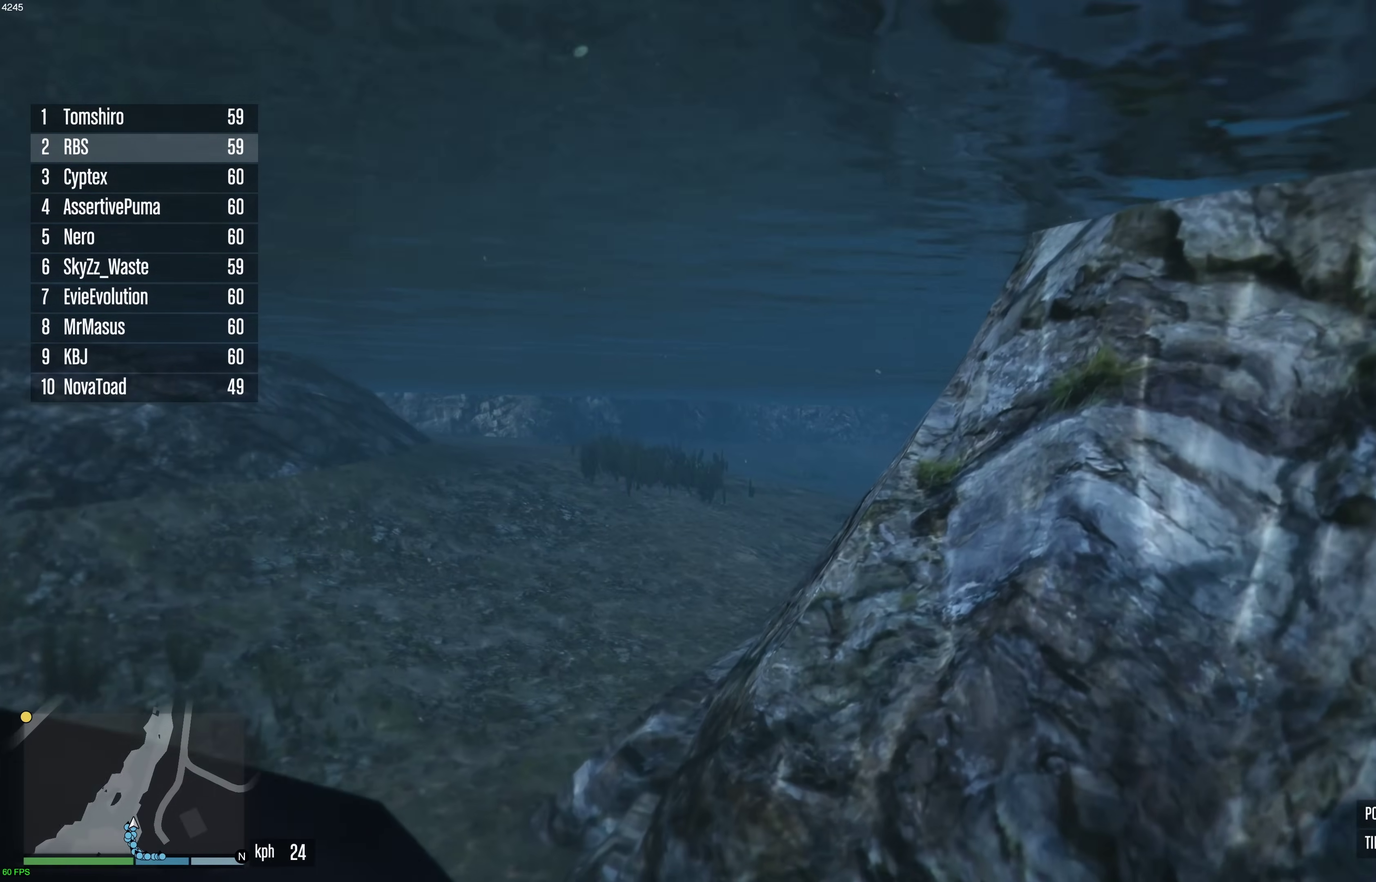
{"dt_ms": 400, "buttons": ["A"], "left_stick": "center", "right_stick": "center", "events": [[117, "left_stick", "right"], [167, "left_stick", "up-right"], [250, "left_stick", "center"]]}
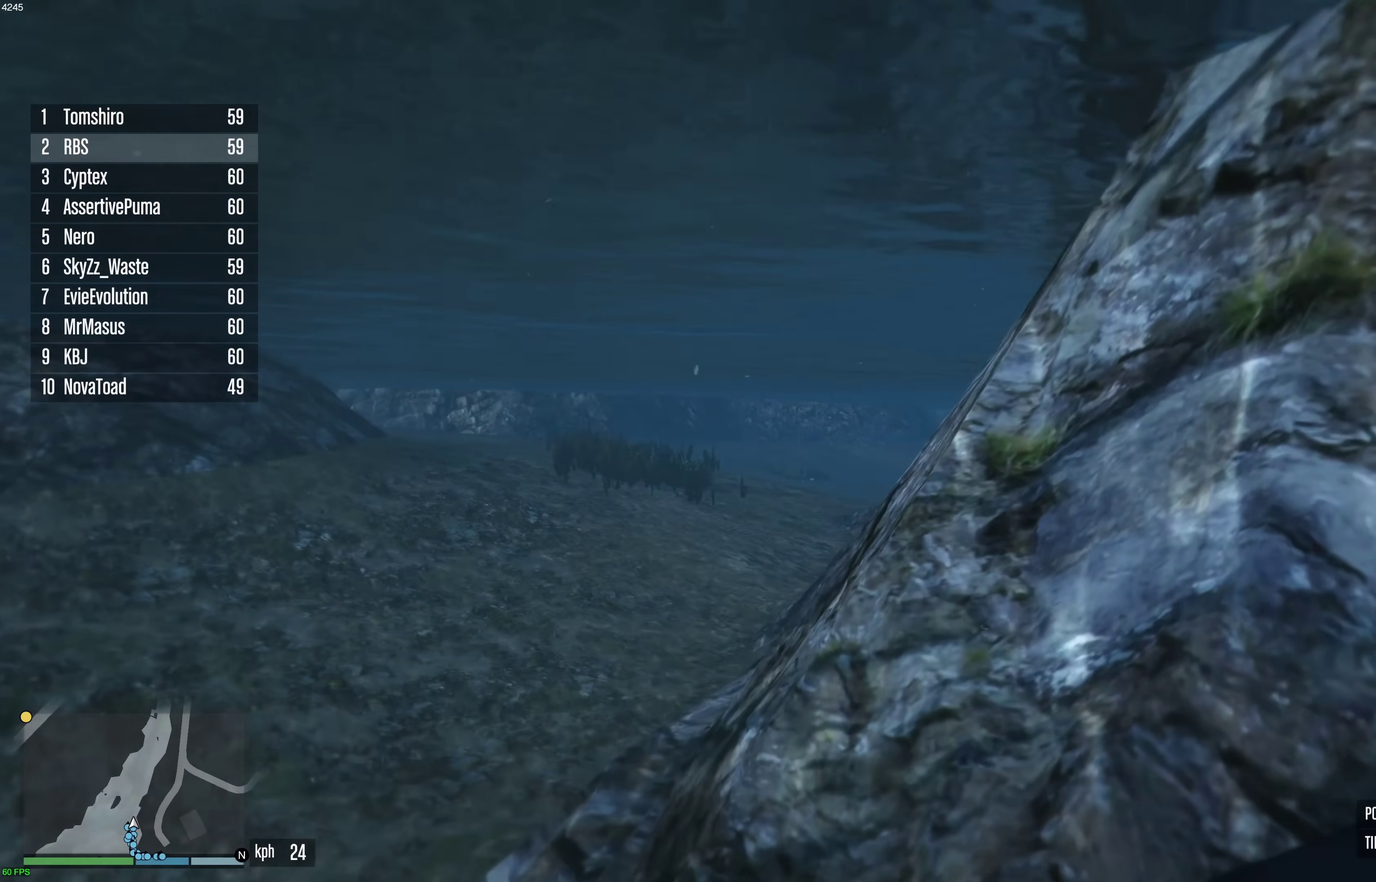
{"dt_ms": 600, "buttons": ["A"], "left_stick": "center", "right_stick": "center", "events": [[300, "left_stick", "right"], [467, "left_stick", "center"]]}
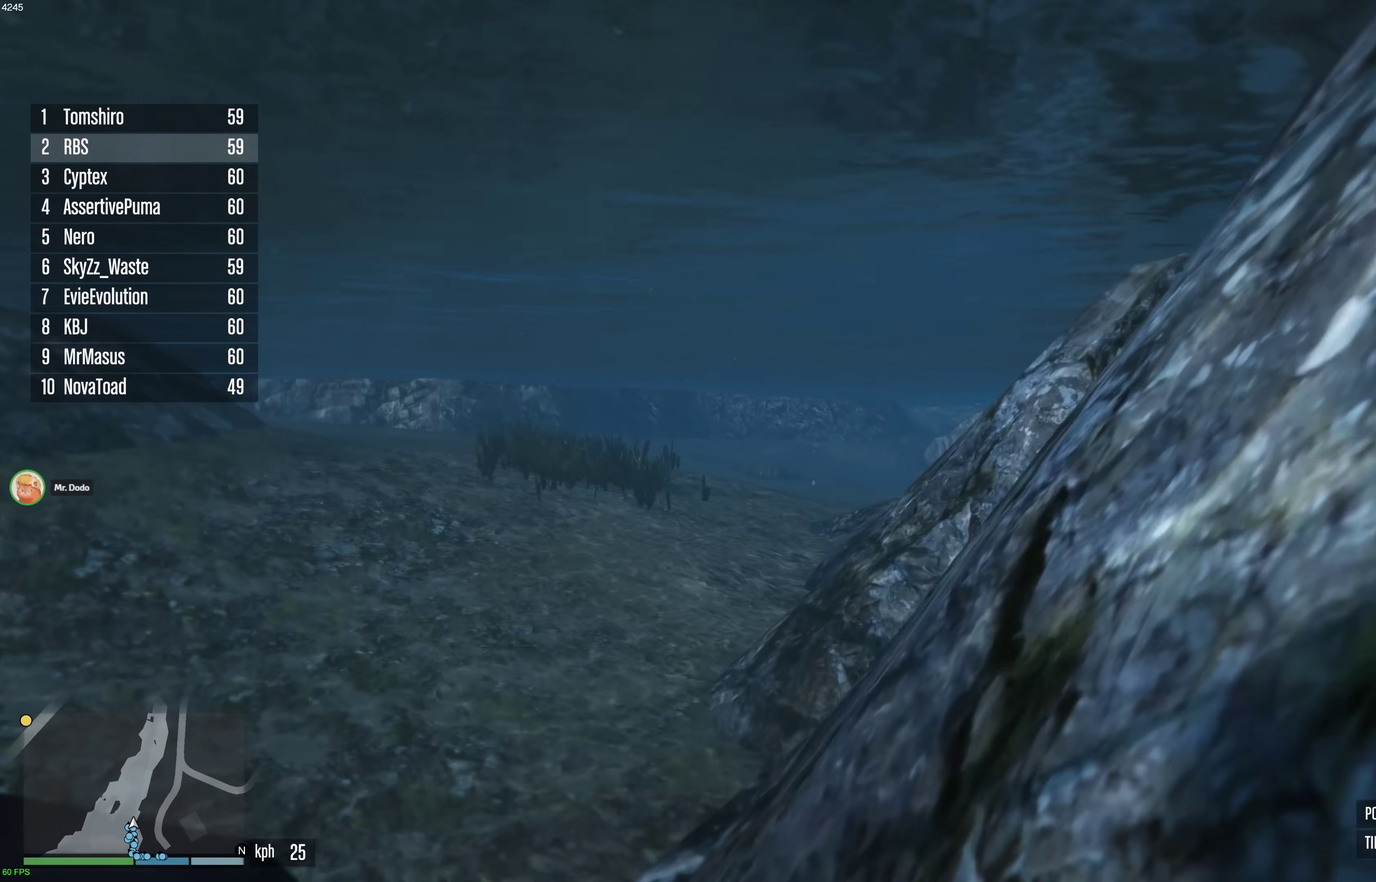
{"dt_ms": 300, "buttons": ["A"], "left_stick": "center", "right_stick": "center", "events": [[33, "left_stick", "right"], [217, "left_stick", "center"]]}
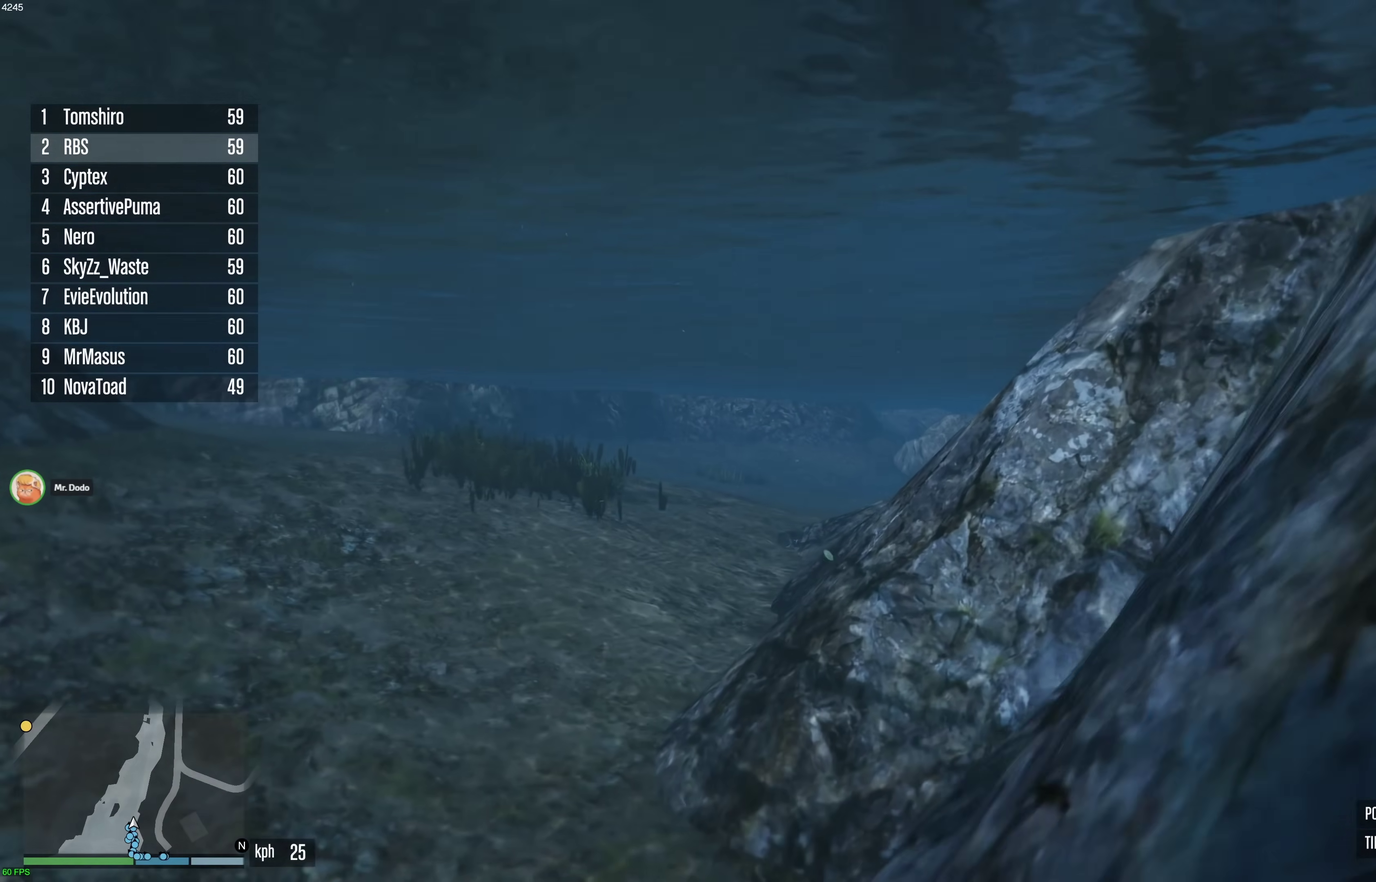
{"dt_ms": 900, "buttons": ["A"], "left_stick": "center", "right_stick": "center", "events": [[67, "left_stick", "right"], [233, "left_stick", "center"], [333, "left_stick", "down-right"], [500, "left_stick", "center"], [667, "left_stick", "right"], [800, "left_stick", "center"]]}
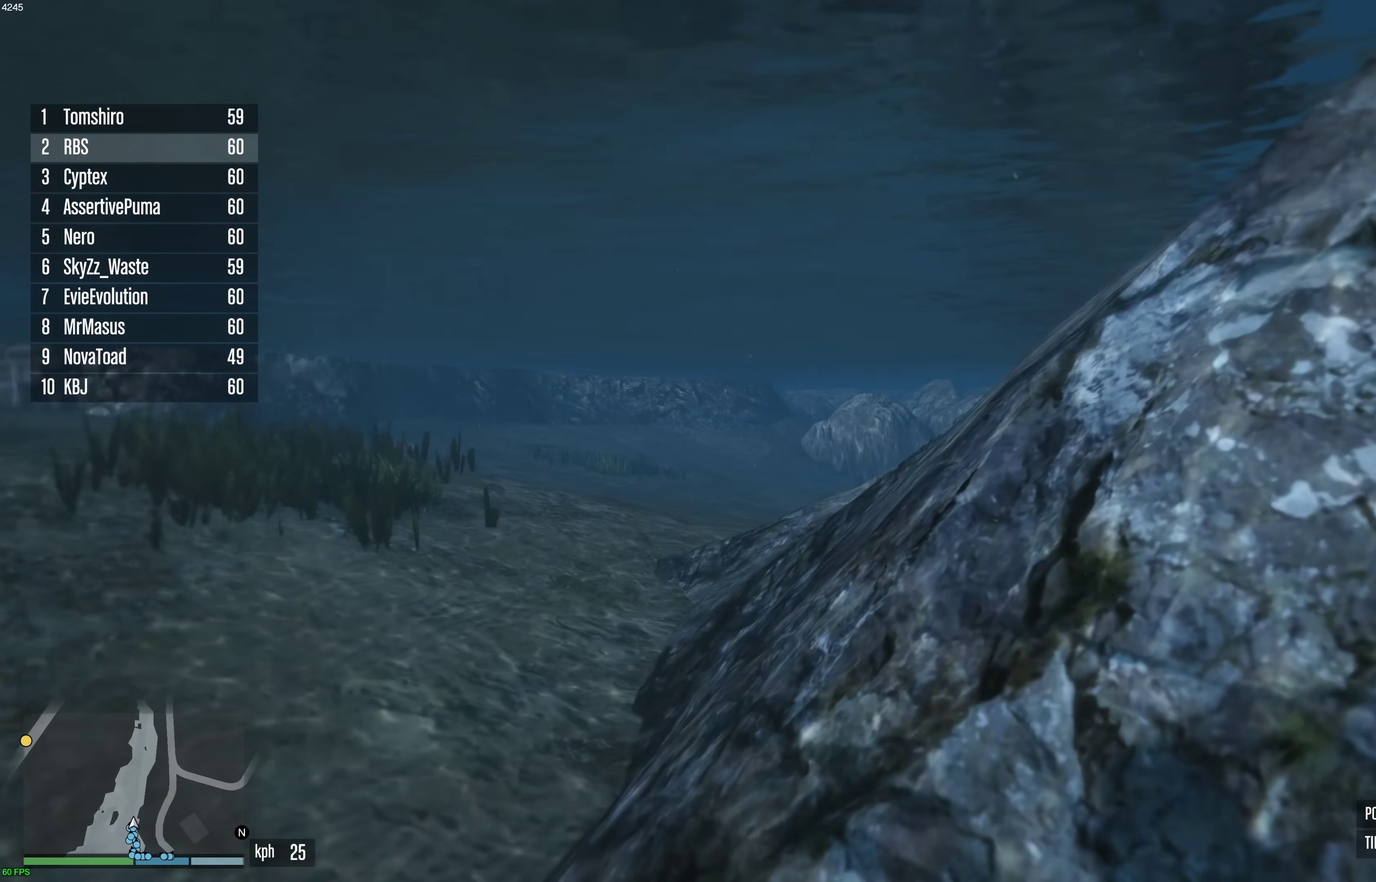
{"dt_ms": 300, "buttons": ["A"], "left_stick": "center", "right_stick": "center", "events": []}
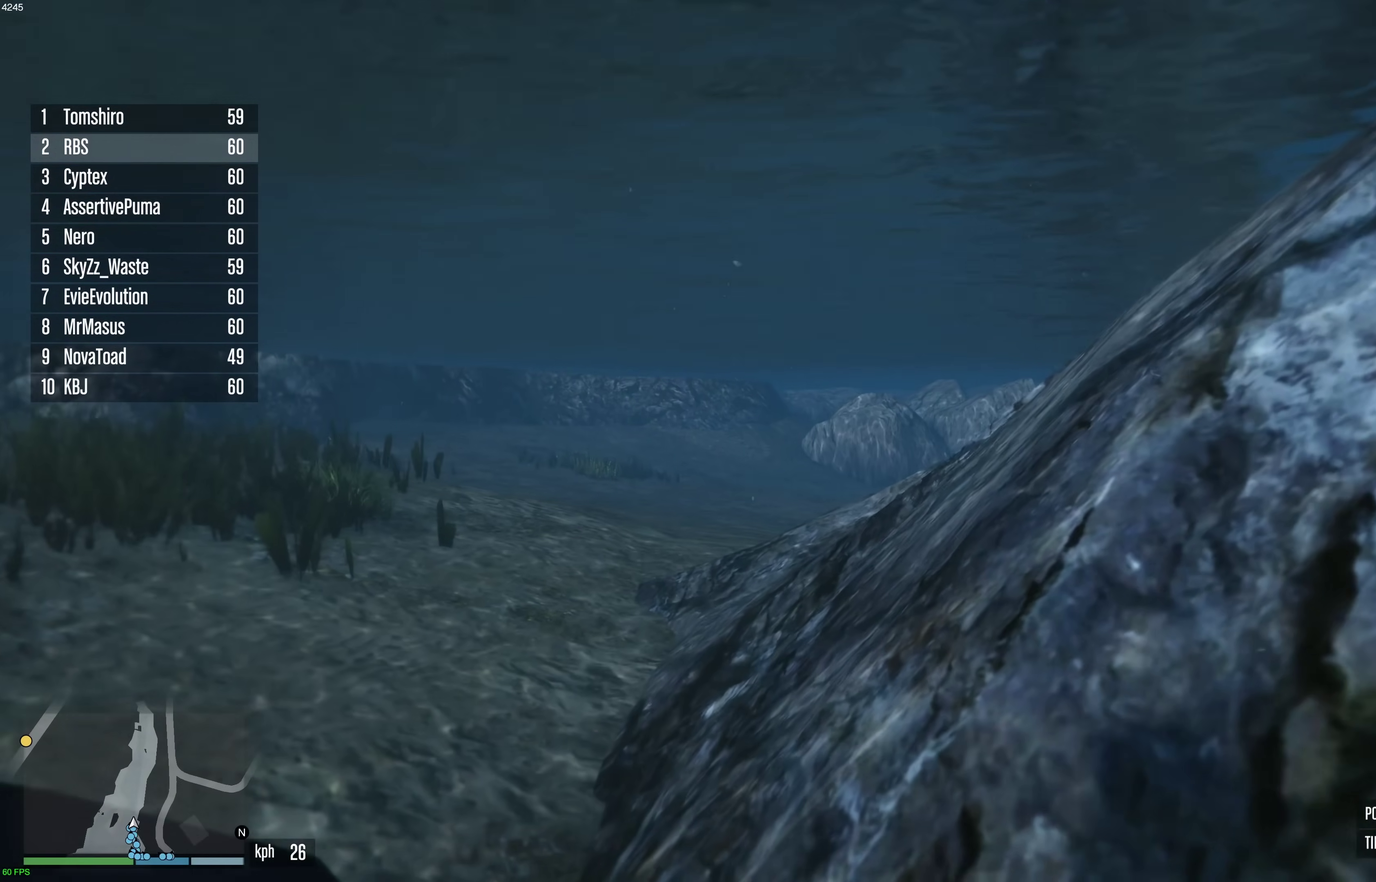
{"dt_ms": 600, "buttons": ["A"], "left_stick": "center", "right_stick": "center", "events": [[83, "left_stick", "down-right"], [200, "left_stick", "center"], [433, "left_stick", "up-left"], [517, "left_stick", "center"]]}
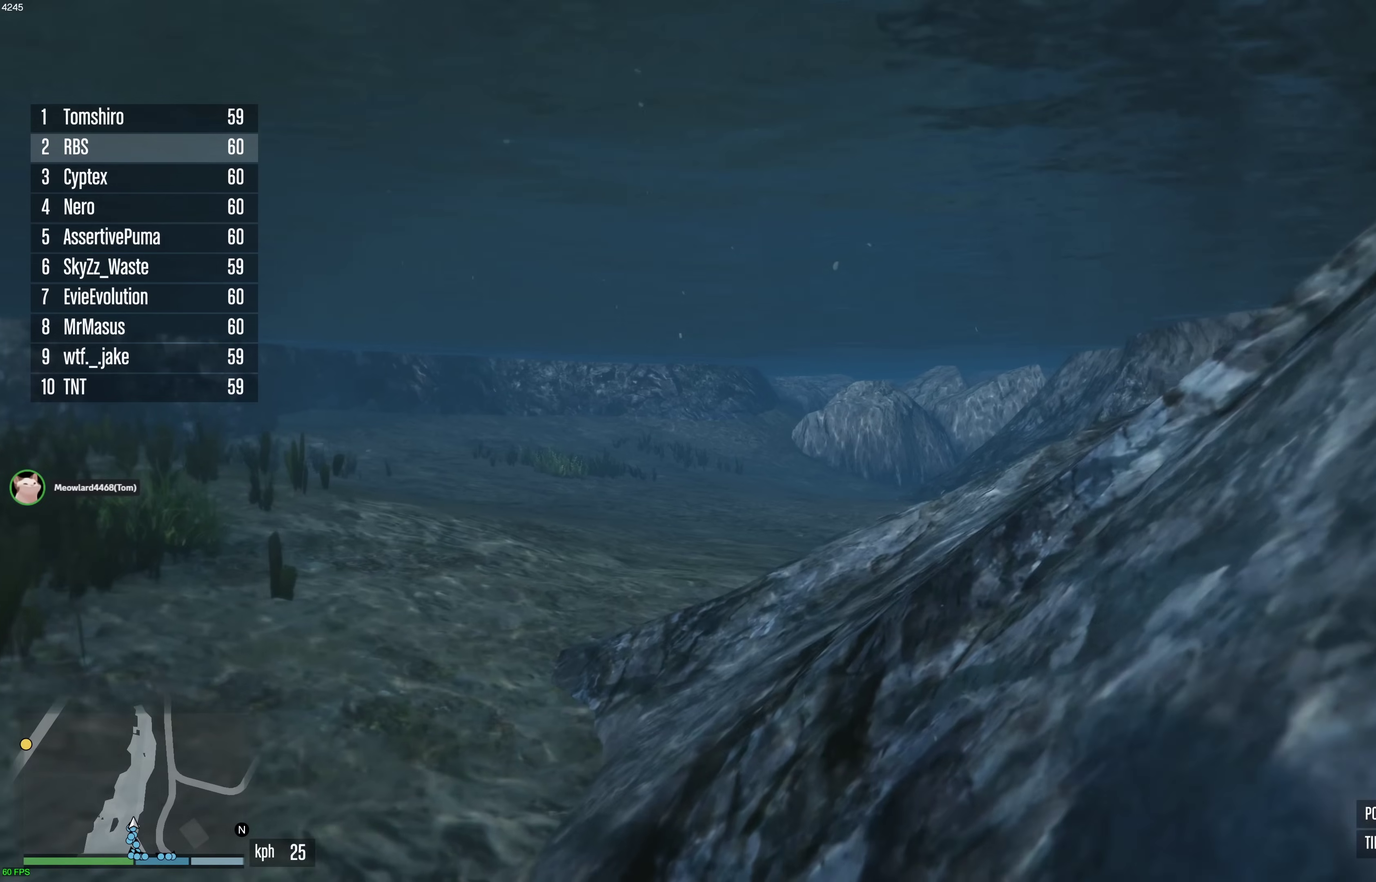
{"dt_ms": 400, "buttons": ["A"], "left_stick": "center", "right_stick": "center", "events": []}